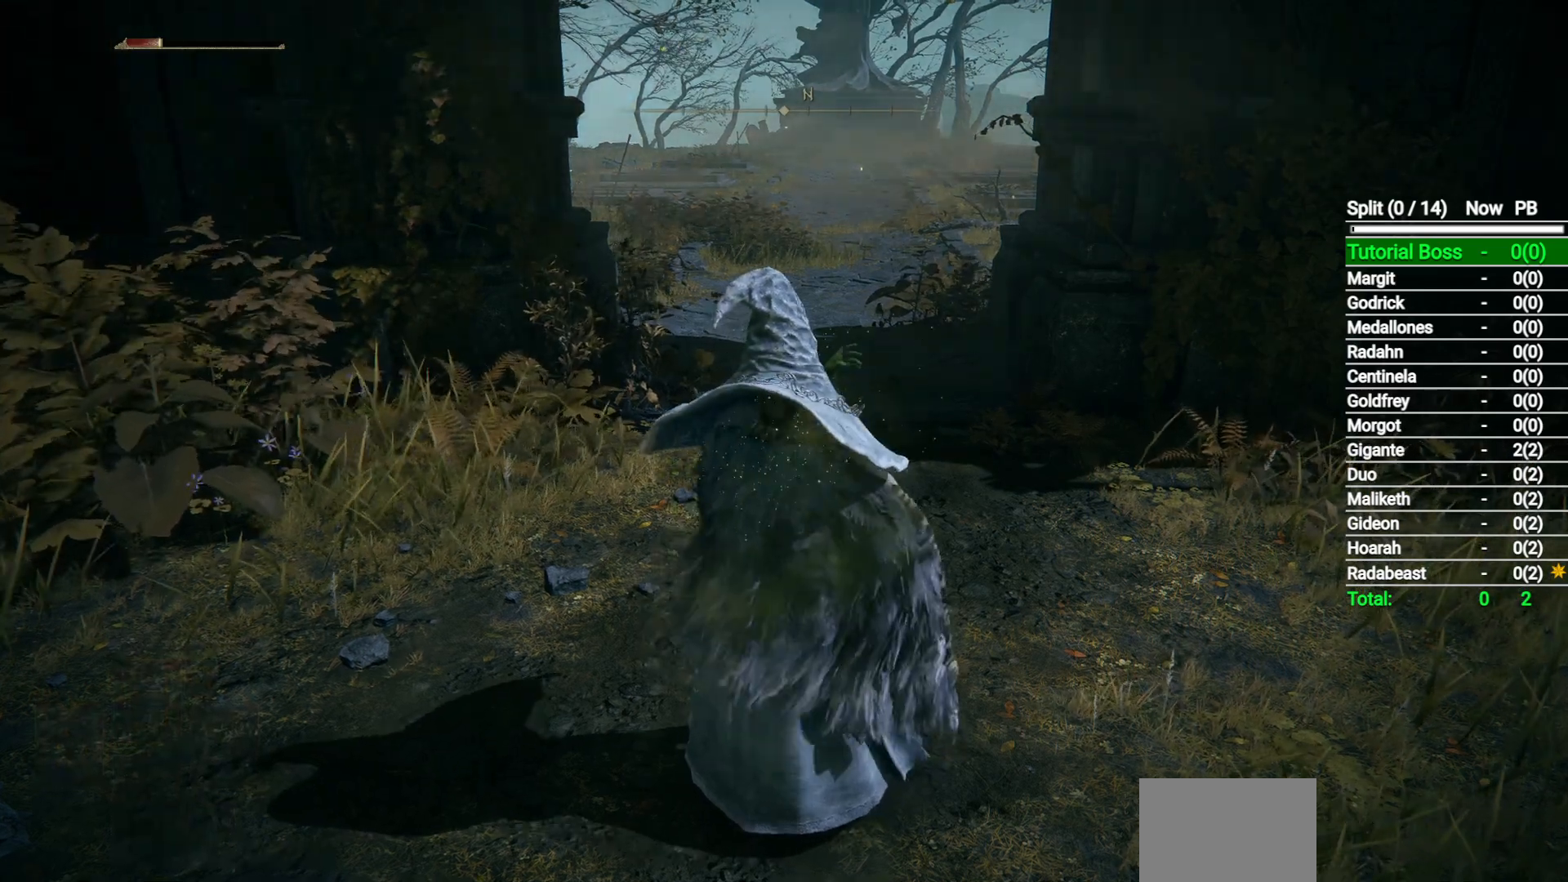
Gameplay with a controller (Xbox layout); each line is a JSON object with the inputs held at the frame after it. "events" lists button and stick changes between this image and that frame as [ms after this image, input, new state], when the widget could be followed in between.
{"buttons": [], "left_stick": "center", "right_stick": "center", "events": []}
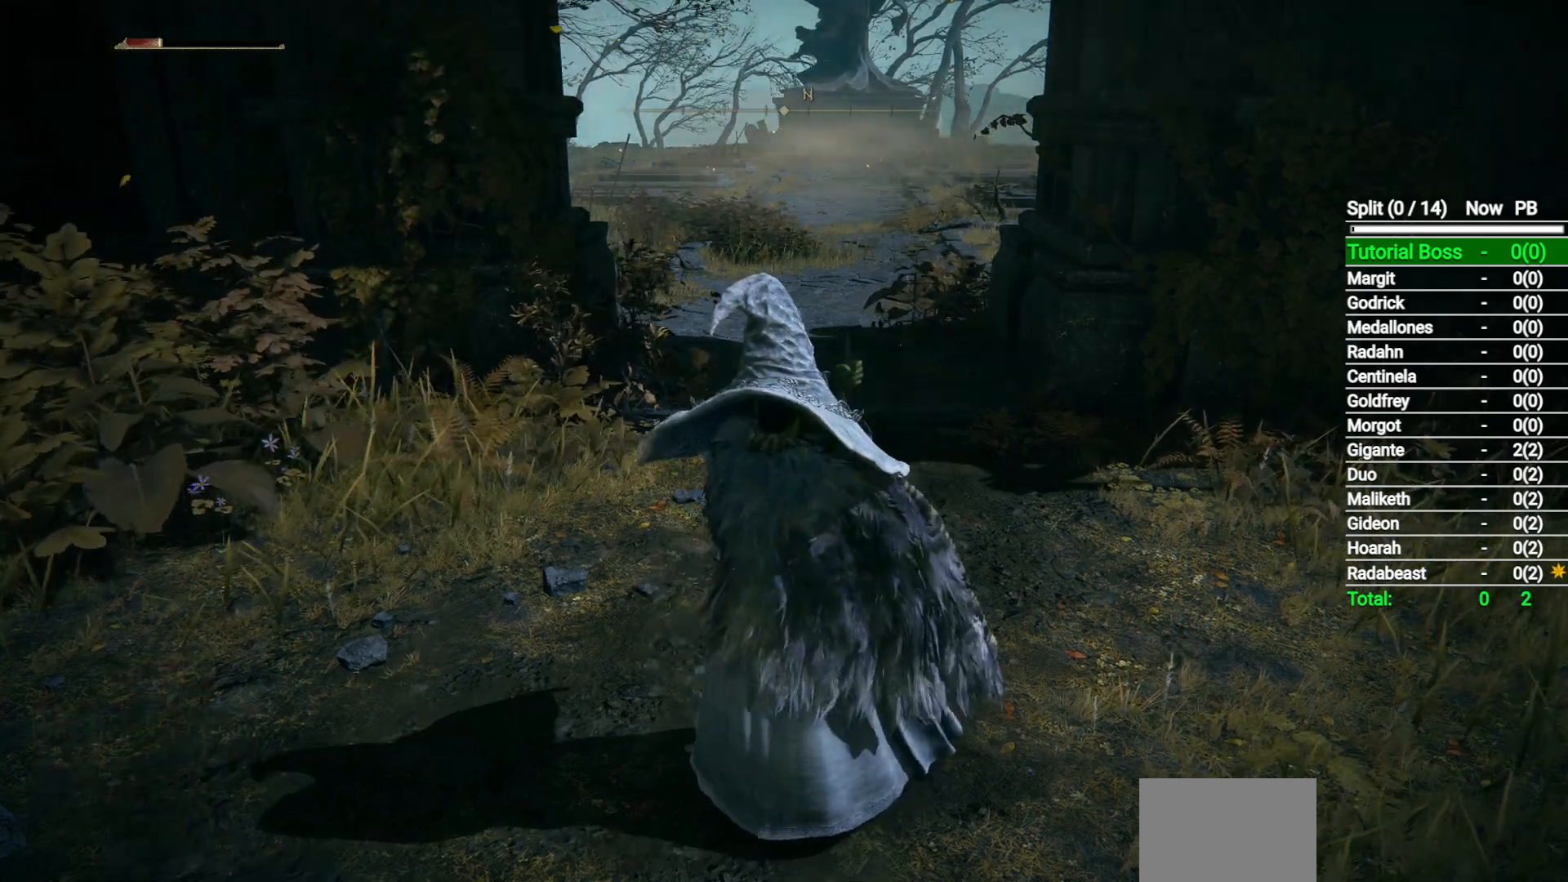
{"buttons": [], "left_stick": "center", "right_stick": "center", "events": []}
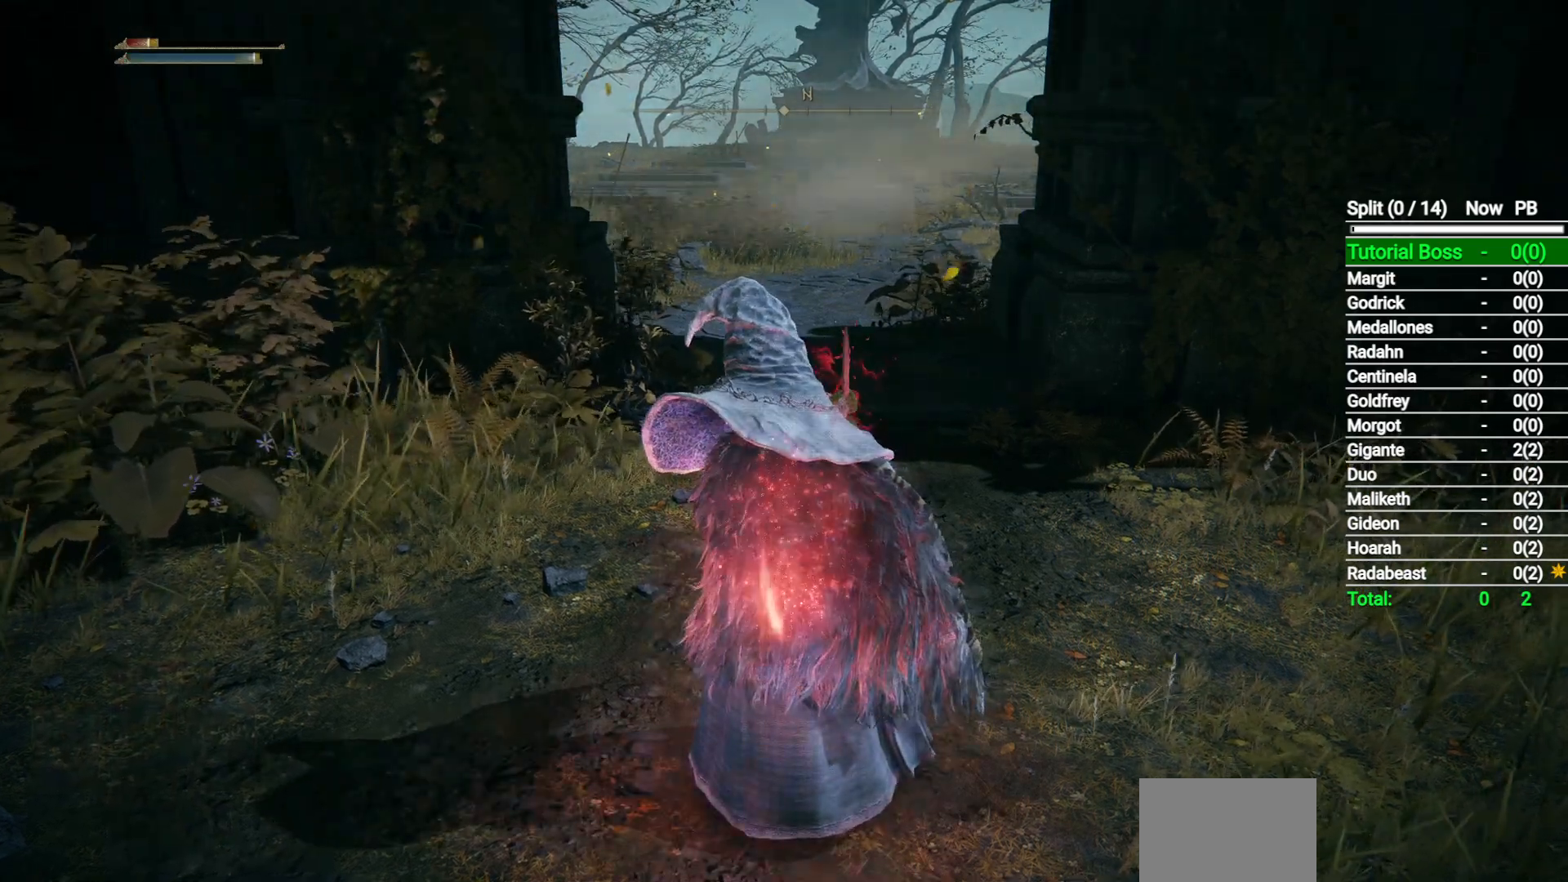
{"buttons": [], "left_stick": "center", "right_stick": "center", "events": []}
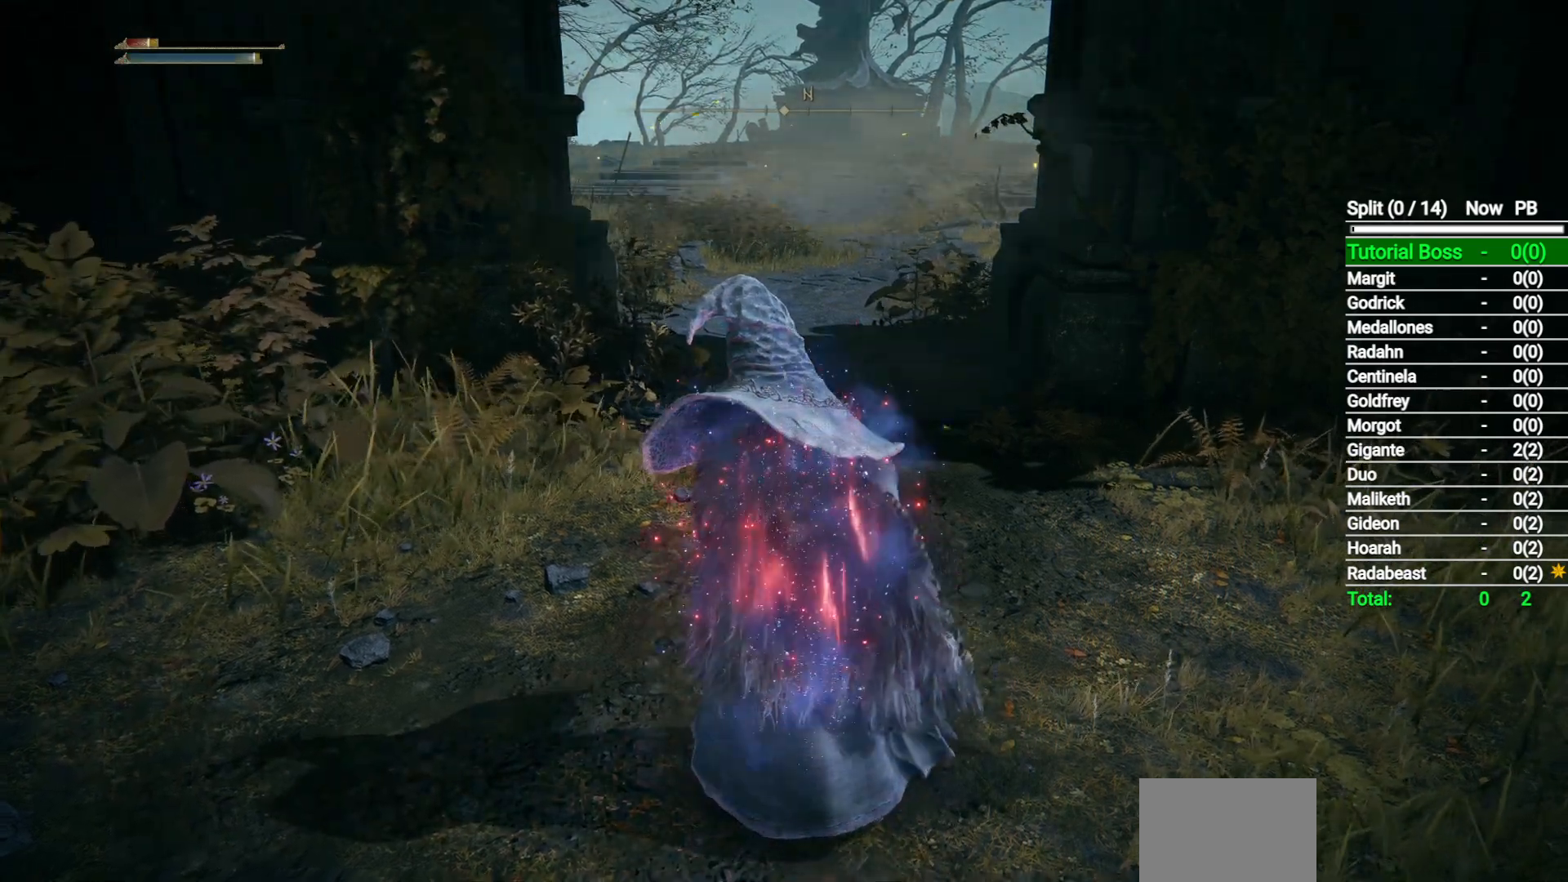
{"buttons": [], "left_stick": "center", "right_stick": "center", "events": [[383, "START", "down"], [483, "START", "up"]]}
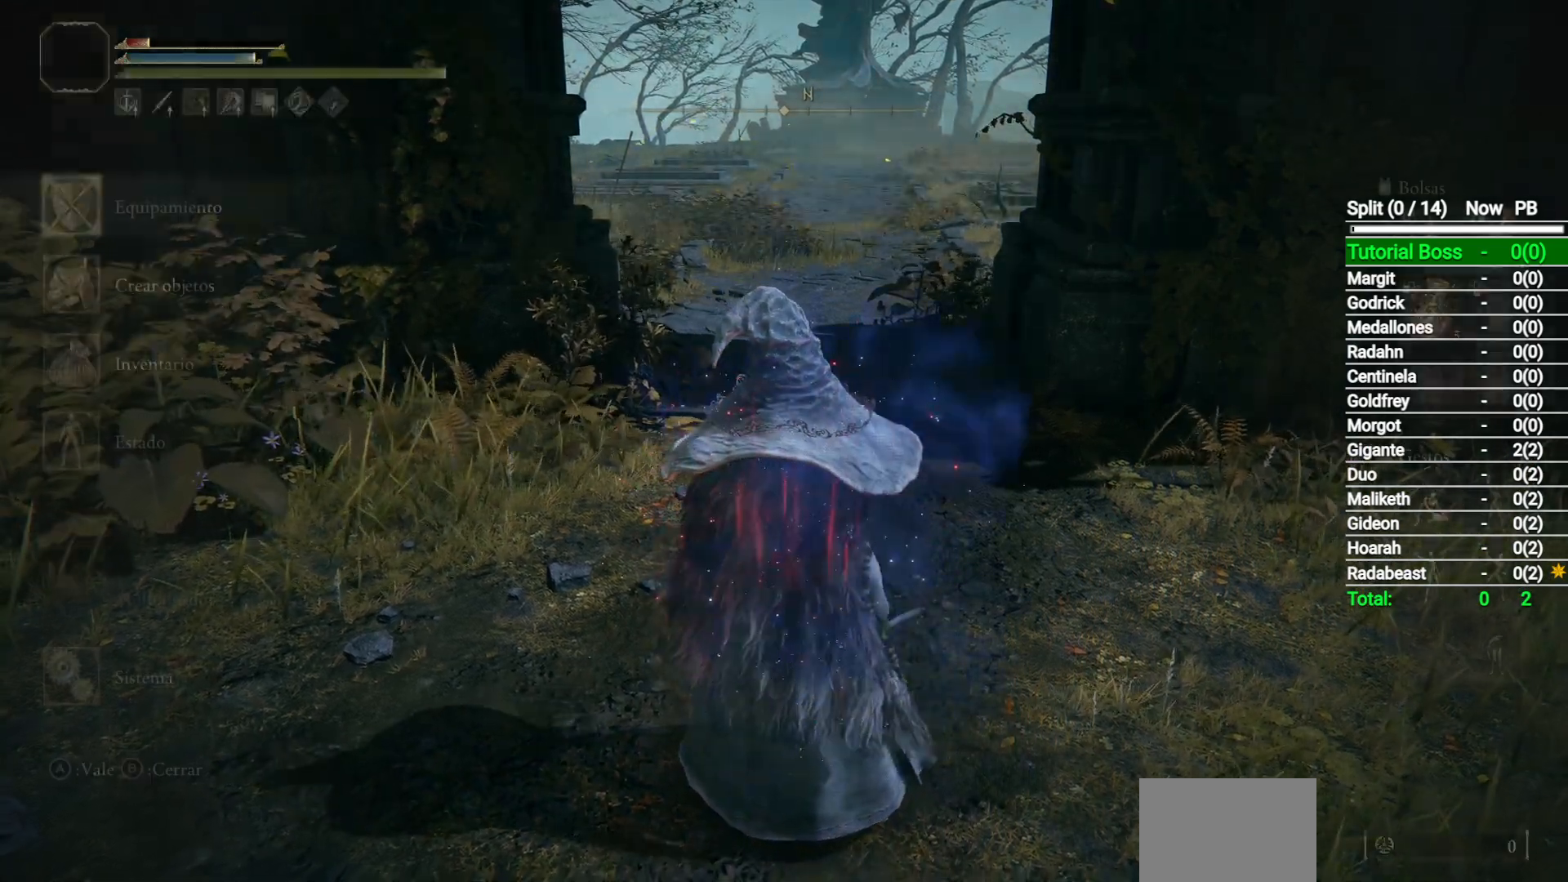
{"buttons": [], "left_stick": "center", "right_stick": "center", "events": [[117, "A", "down"], [217, "A", "up"]]}
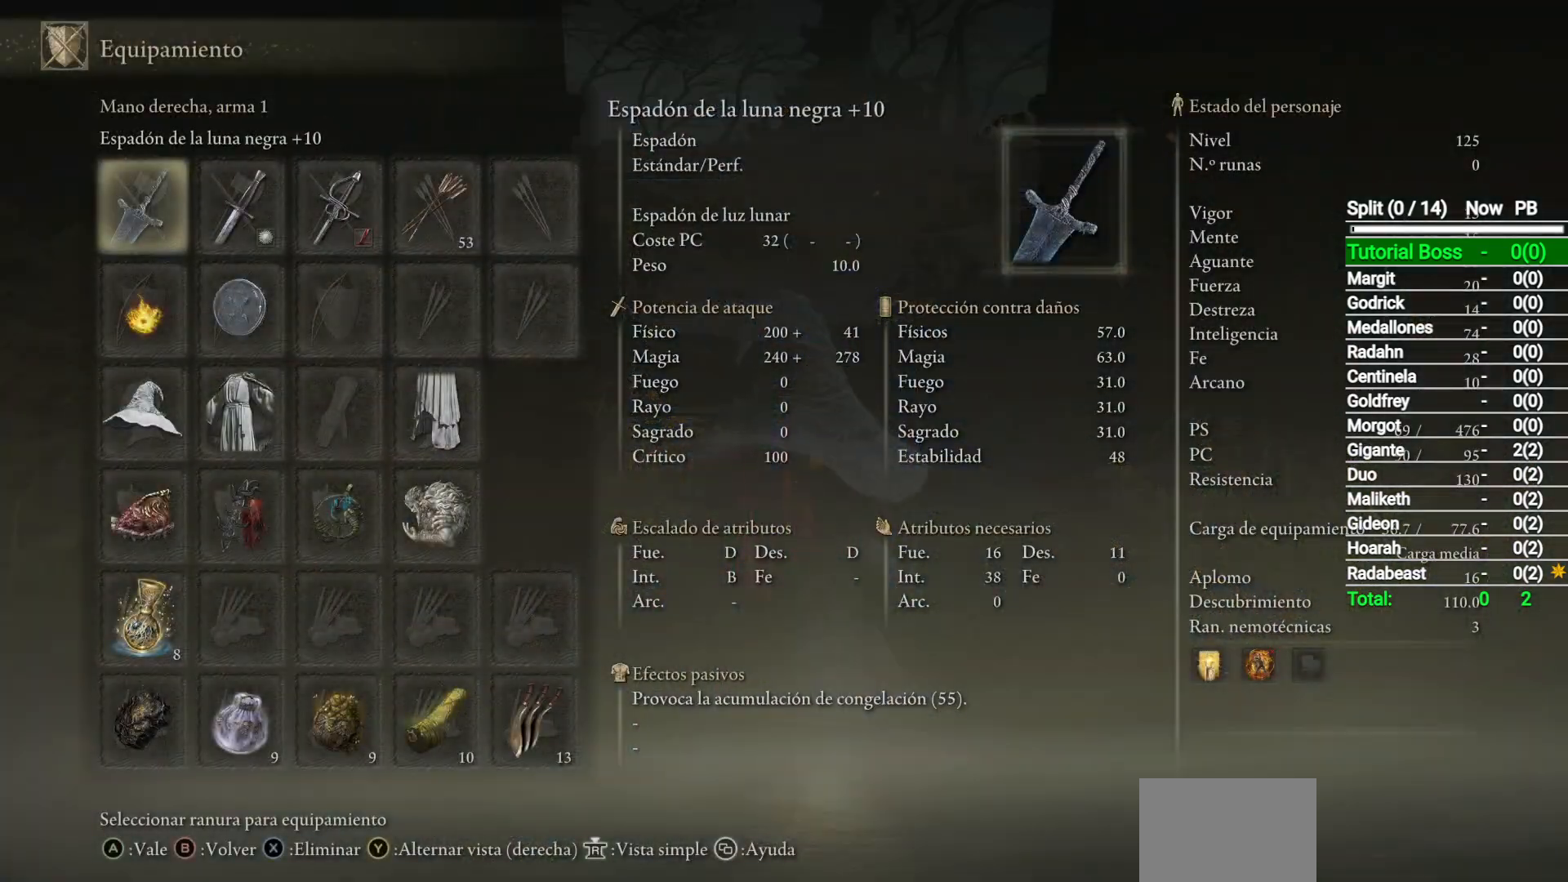
{"buttons": [], "left_stick": "center", "right_stick": "center", "events": [[83, "START", "down"], [133, "START", "up"], [300, "DPAD_RIGHT", "down"], [417, "DPAD_RIGHT", "up"]]}
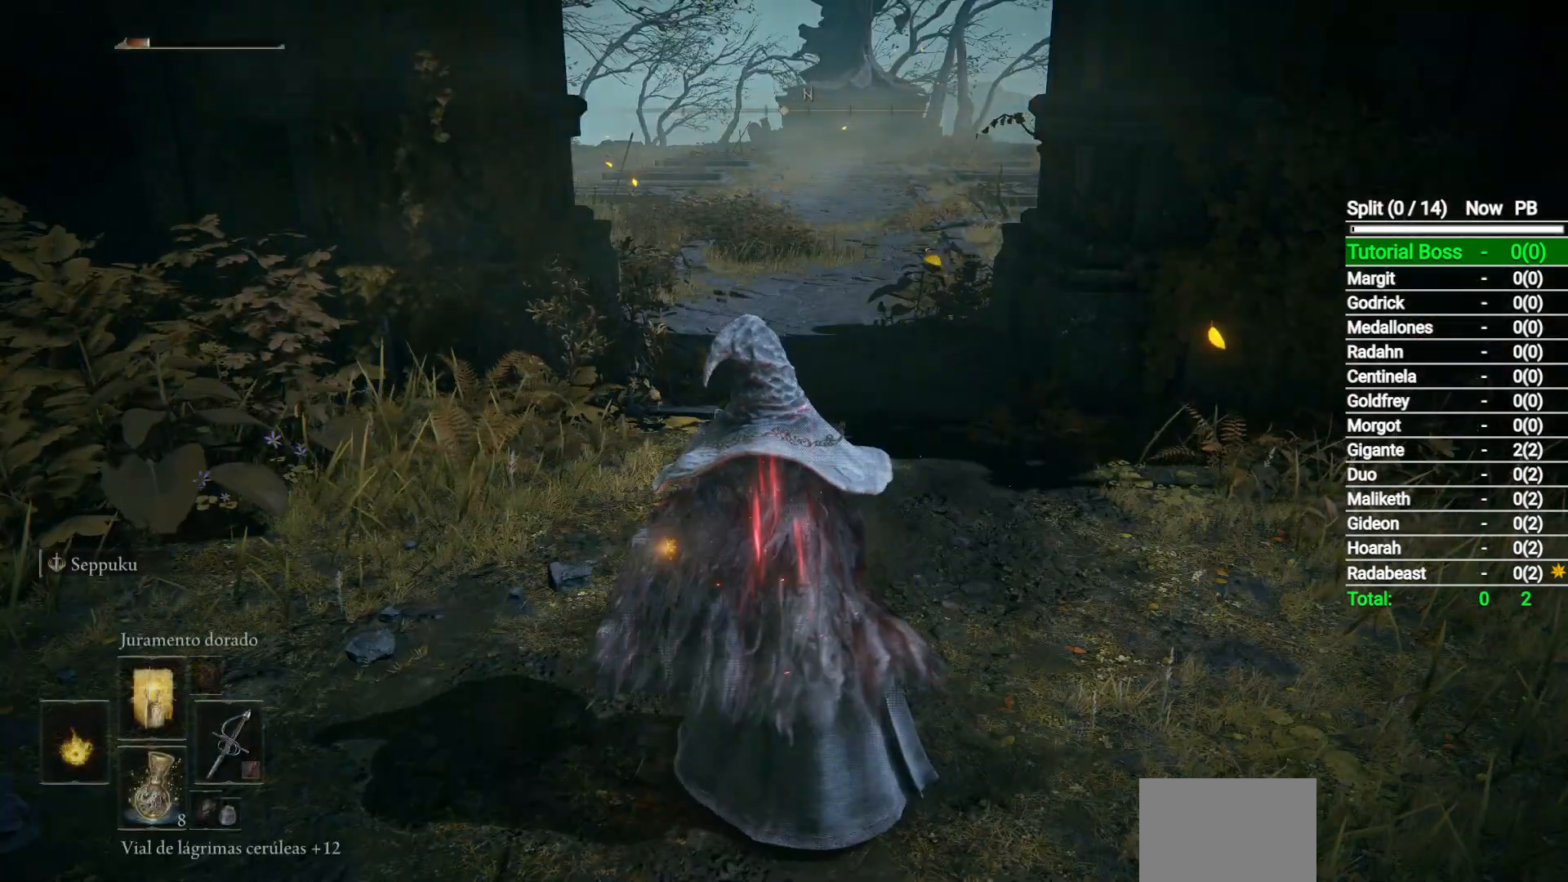
{"buttons": [], "left_stick": "center", "right_stick": "center", "events": []}
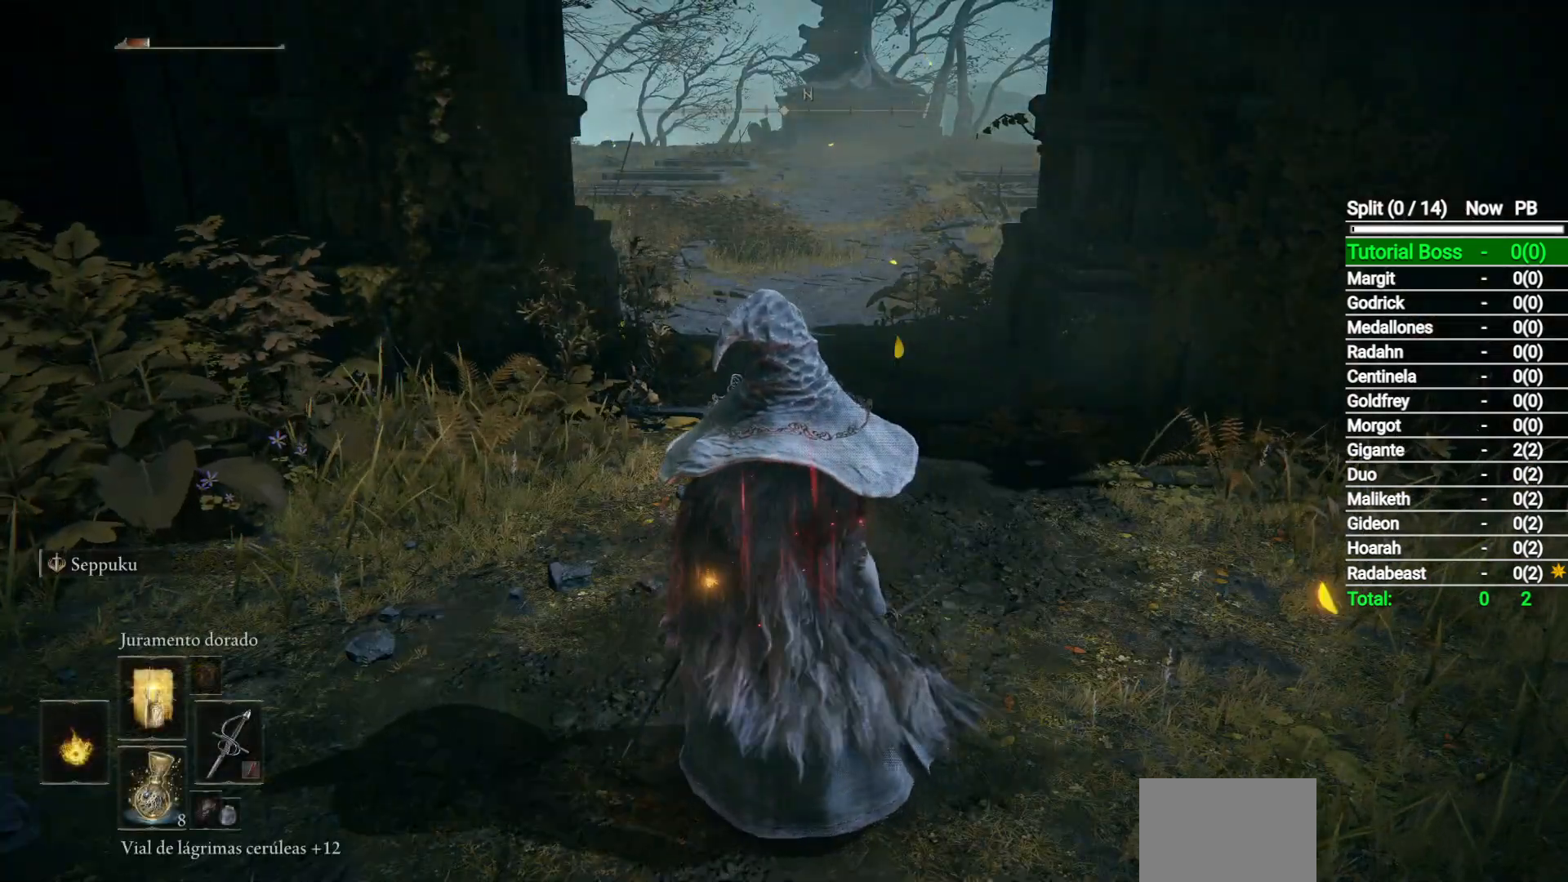
{"buttons": [], "left_stick": "center", "right_stick": "center", "events": [[317, "DPAD_RIGHT", "down"], [383, "DPAD_RIGHT", "up"]]}
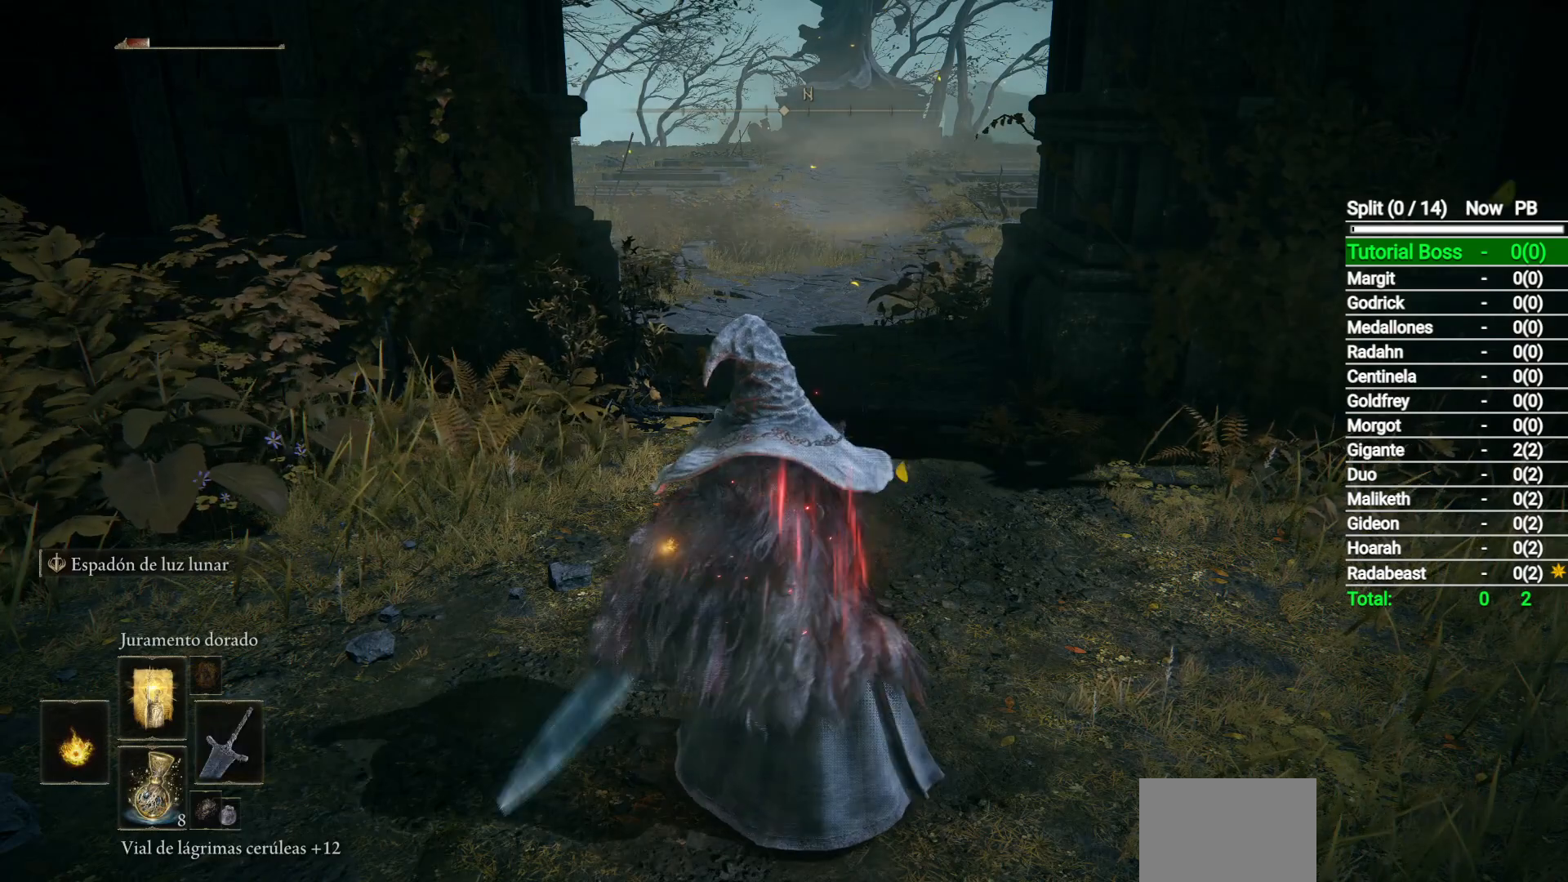
{"buttons": [], "left_stick": "center", "right_stick": "center", "events": [[217, "left_stick", "up"], [367, "left_stick", "center"]]}
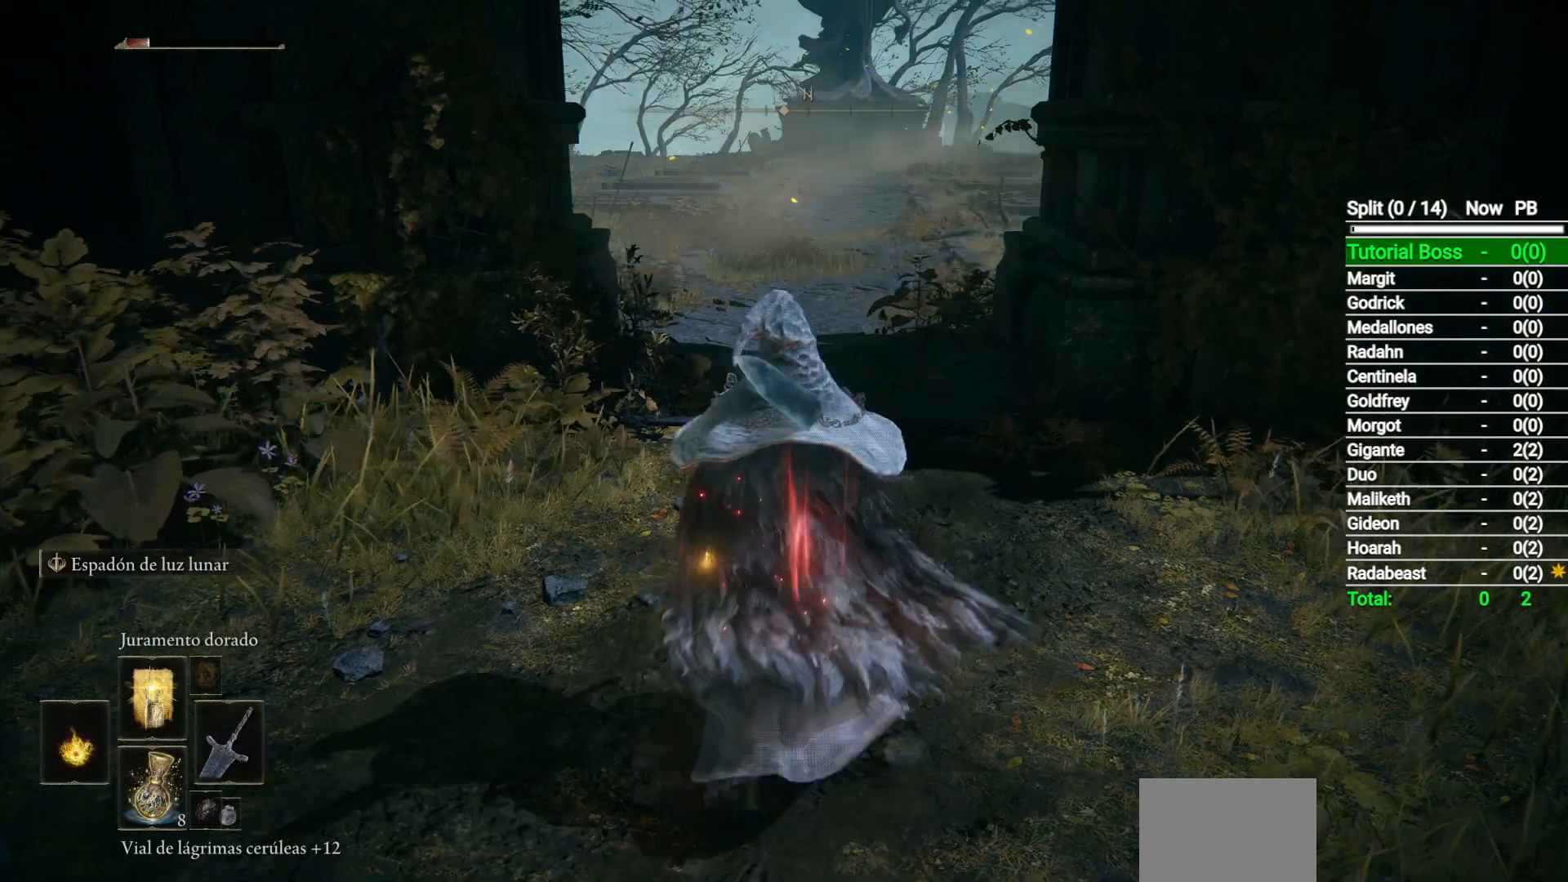
{"buttons": ["Y"], "left_stick": "center", "right_stick": "center", "events": [[400, "Y", "down"]]}
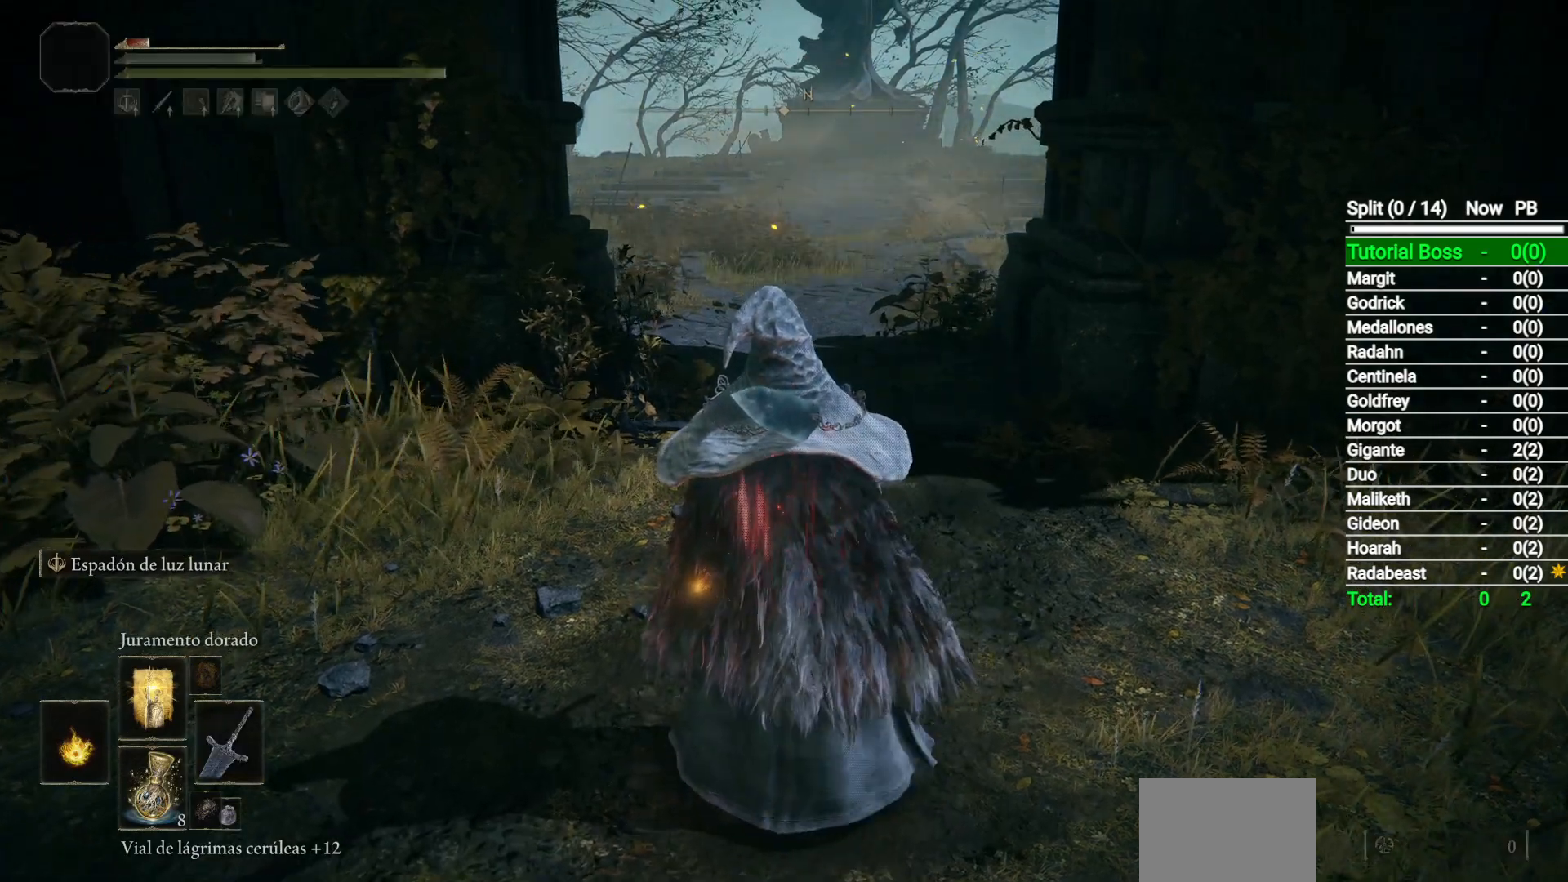
{"buttons": [], "left_stick": "up", "right_stick": "center", "events": [[150, "DPAD_RIGHT", "down"], [217, "DPAD_RIGHT", "up"], [383, "Y", "up"], [483, "left_stick", "up"]]}
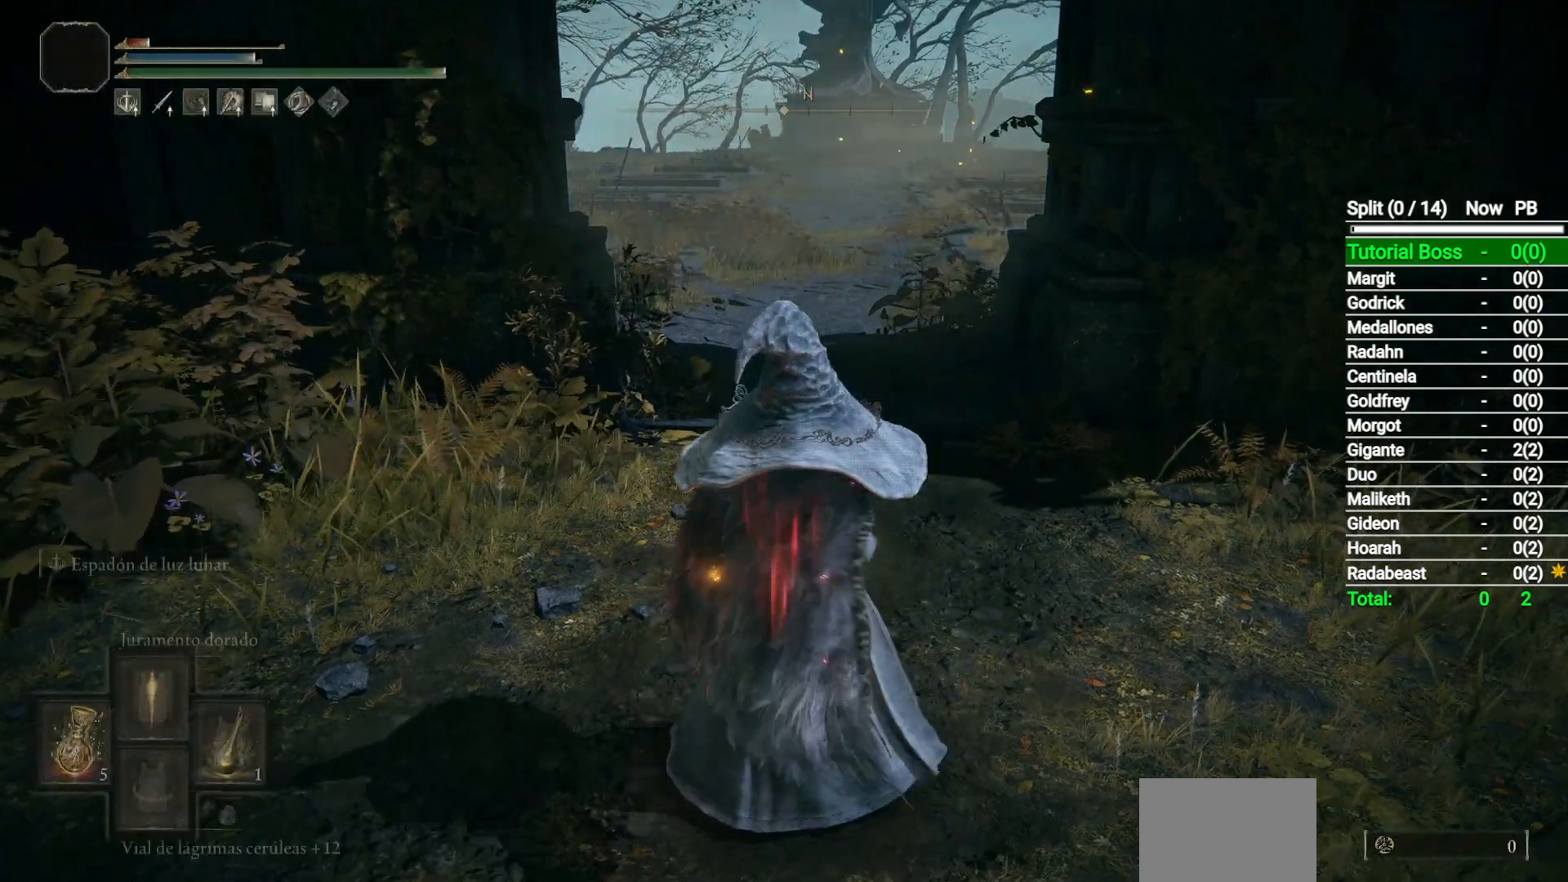
{"buttons": [], "left_stick": "center", "right_stick": "center", "events": [[317, "left_stick", "center"]]}
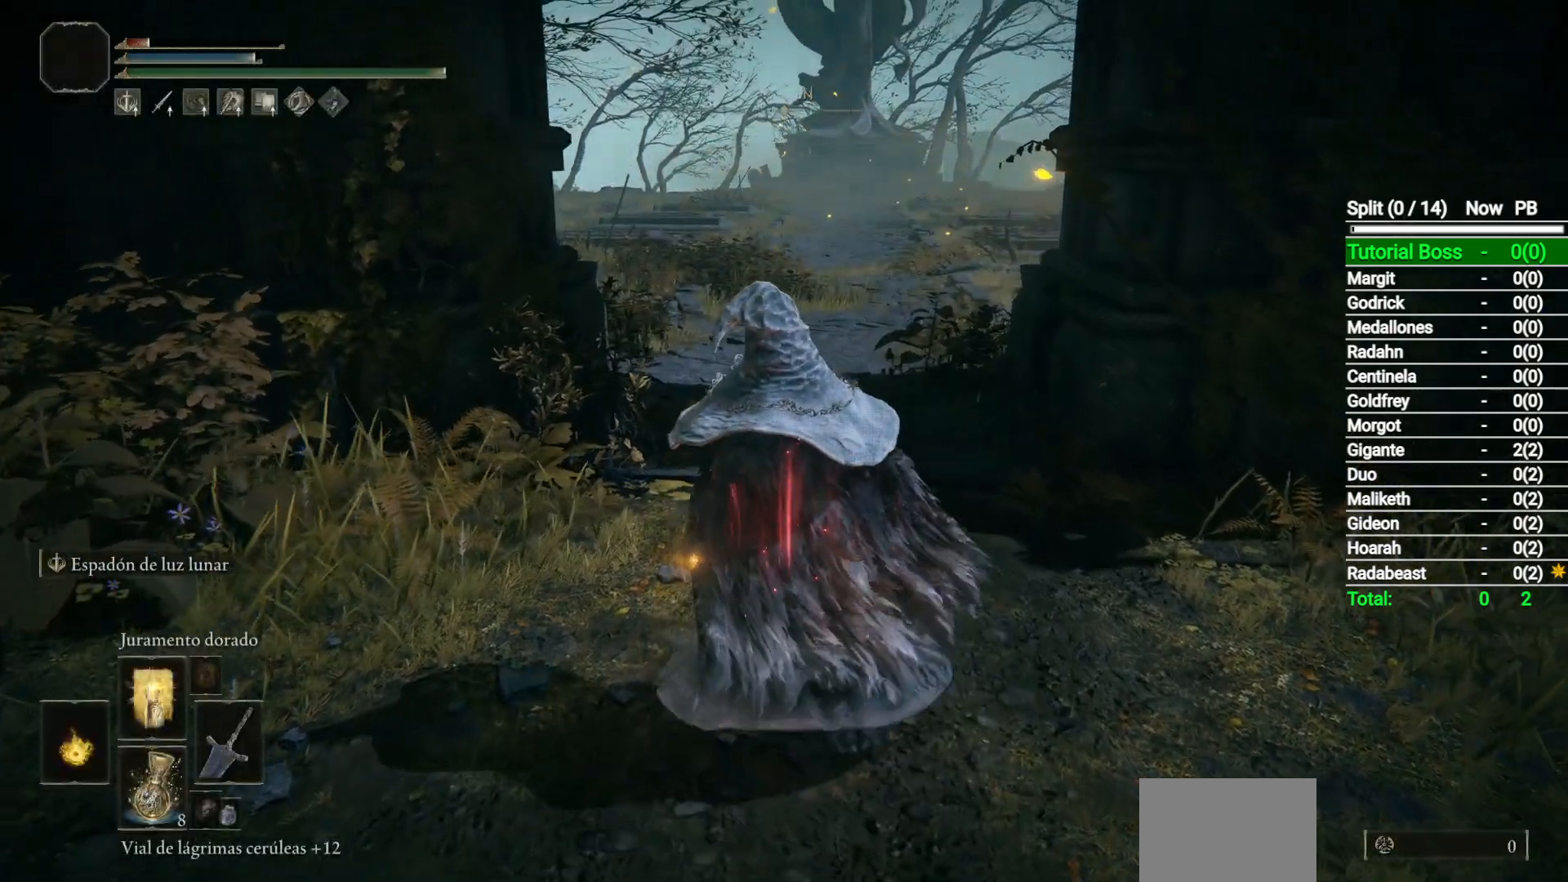
{"buttons": [], "left_stick": "center", "right_stick": "center", "events": []}
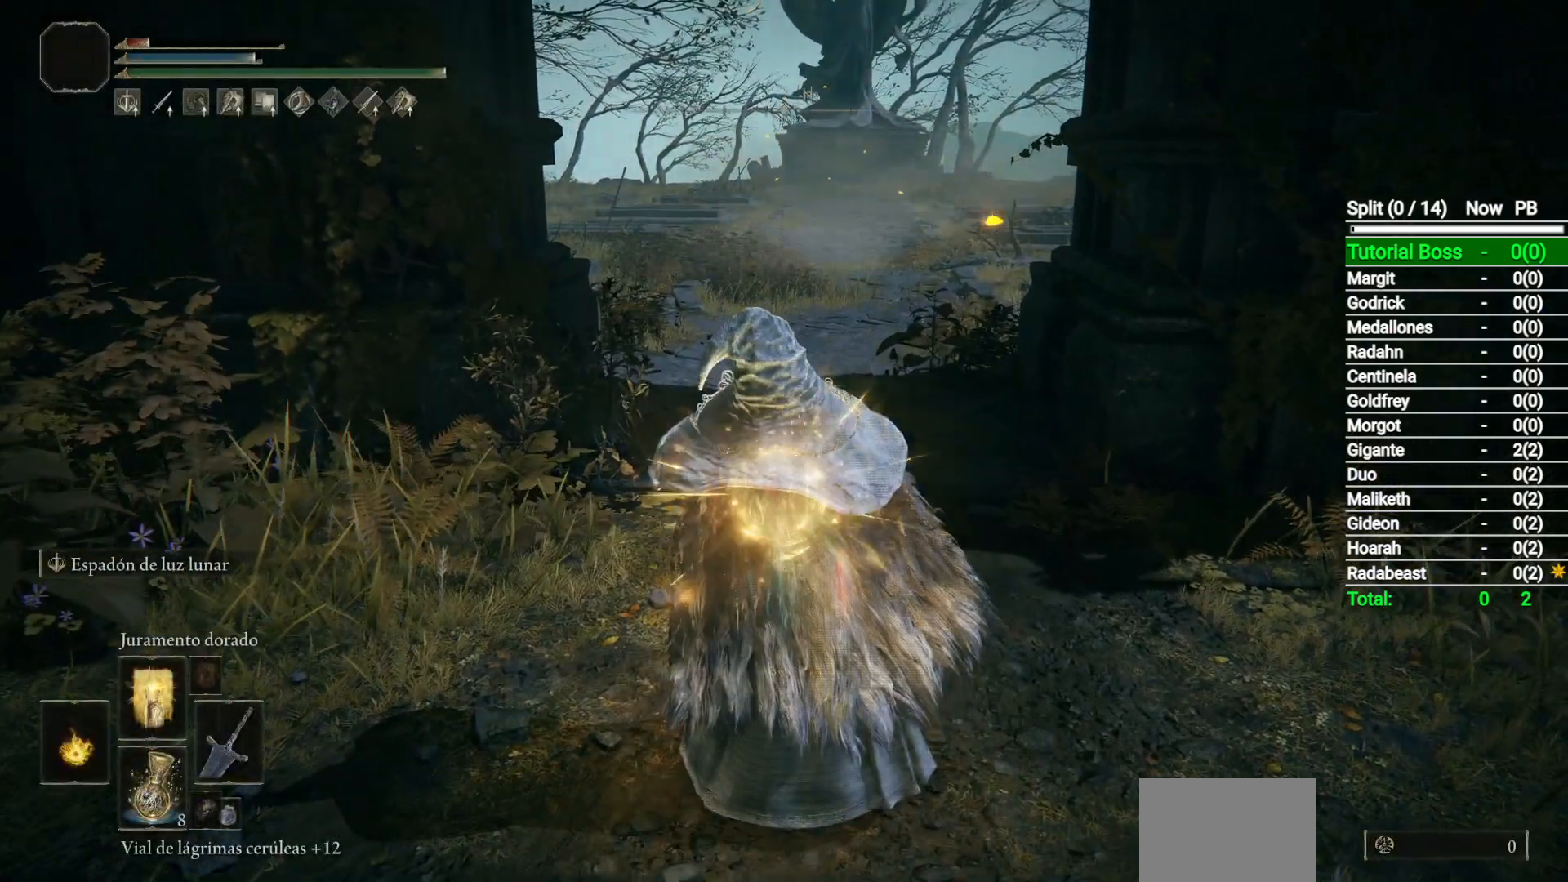
{"buttons": [], "left_stick": "center", "right_stick": "center", "events": []}
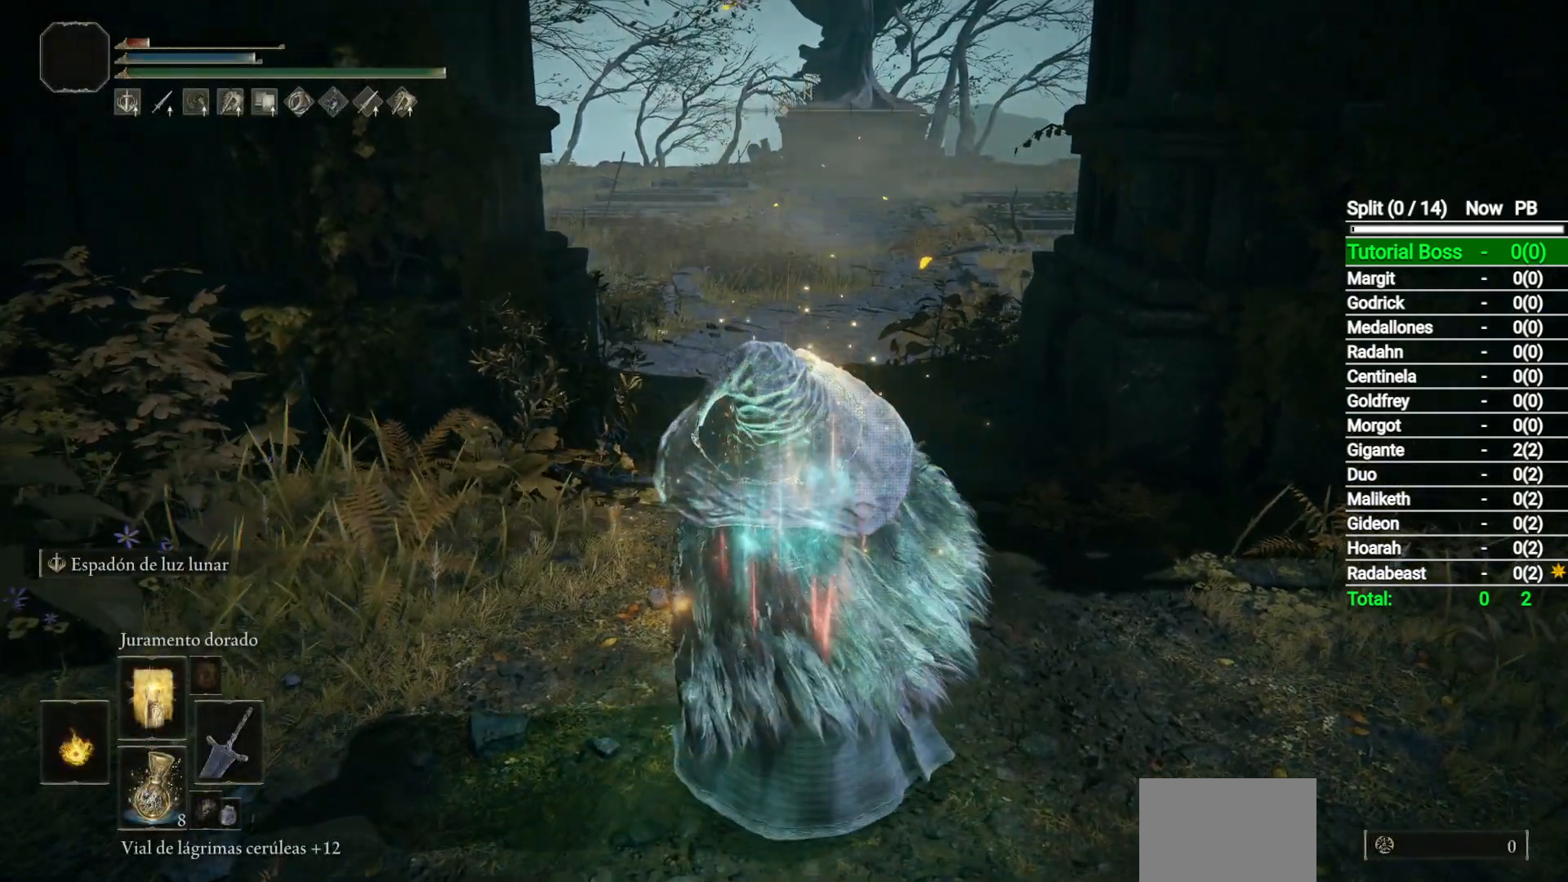
{"buttons": ["L1"], "left_stick": "center", "right_stick": "center", "events": [[450, "L1", "down"]]}
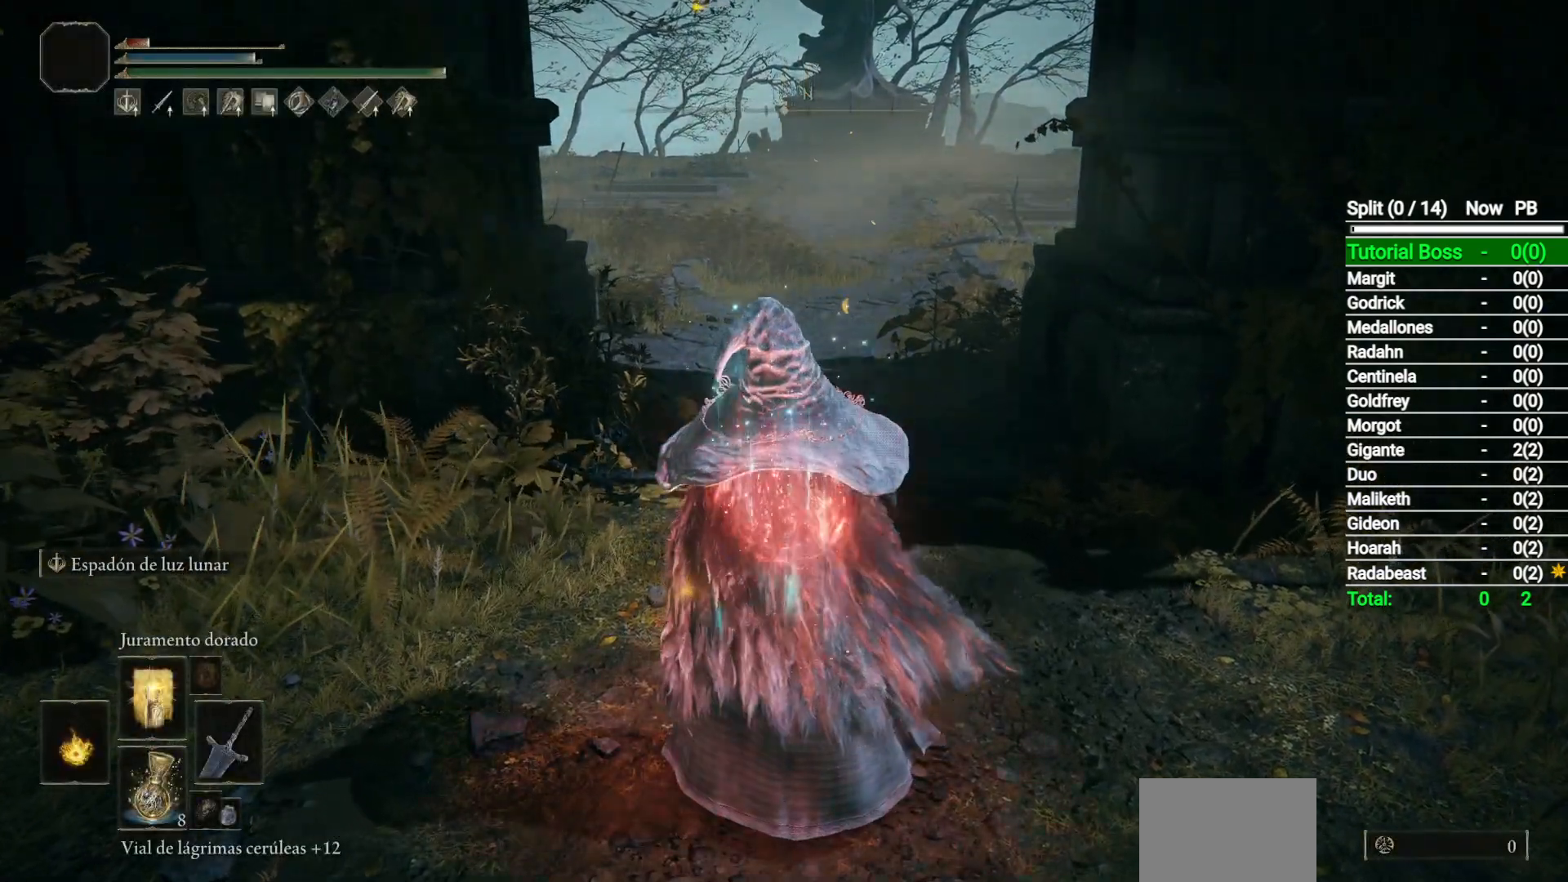
{"buttons": [], "left_stick": "center", "right_stick": "center", "events": [[283, "L1", "up"]]}
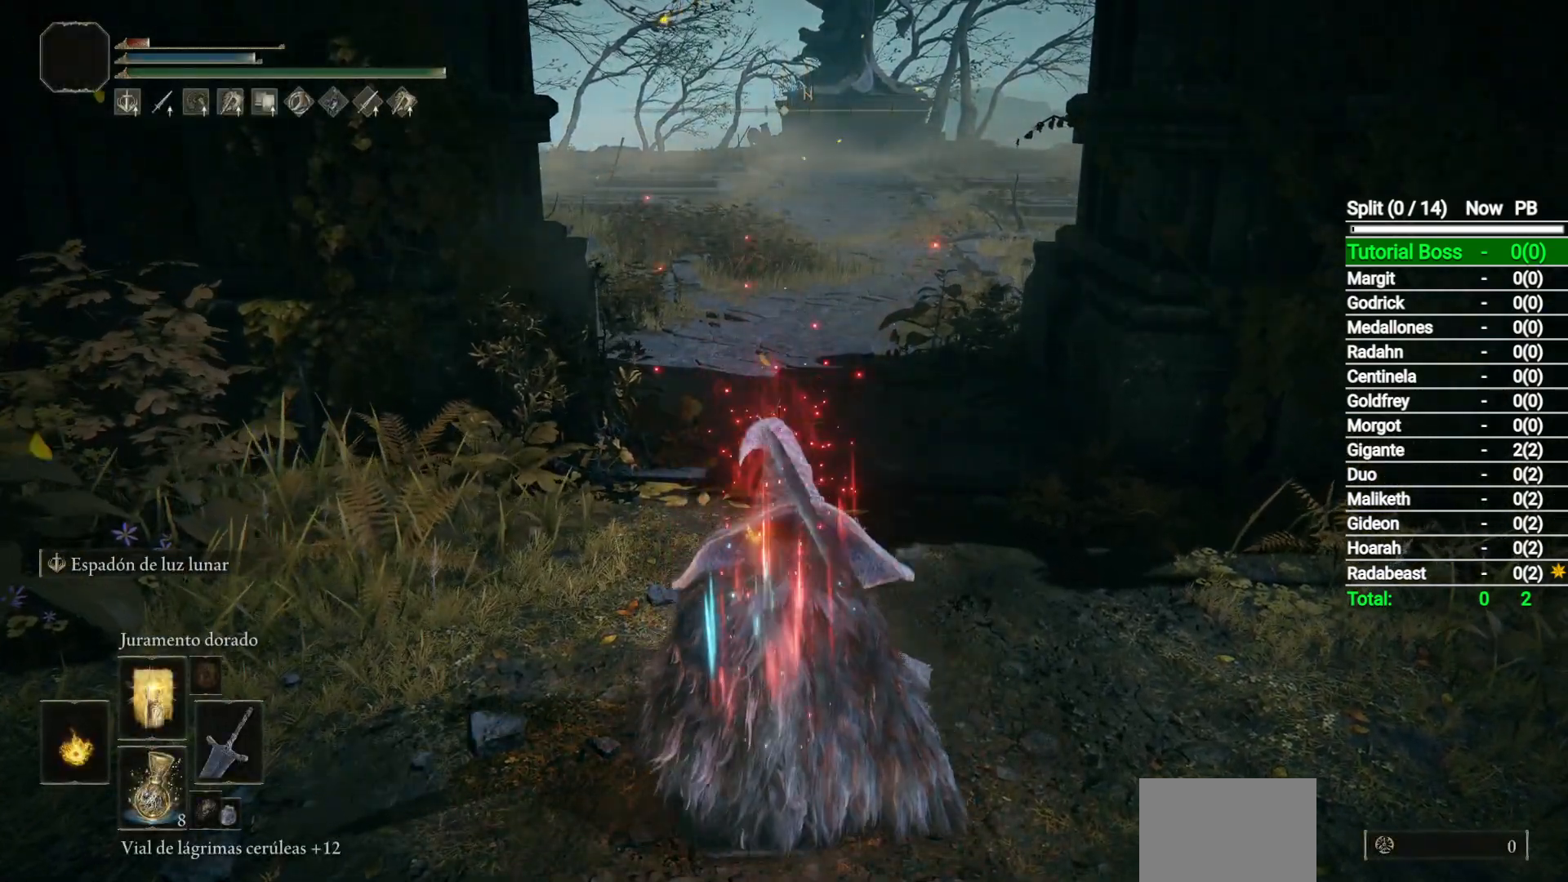
{"buttons": [], "left_stick": "center", "right_stick": "center", "events": []}
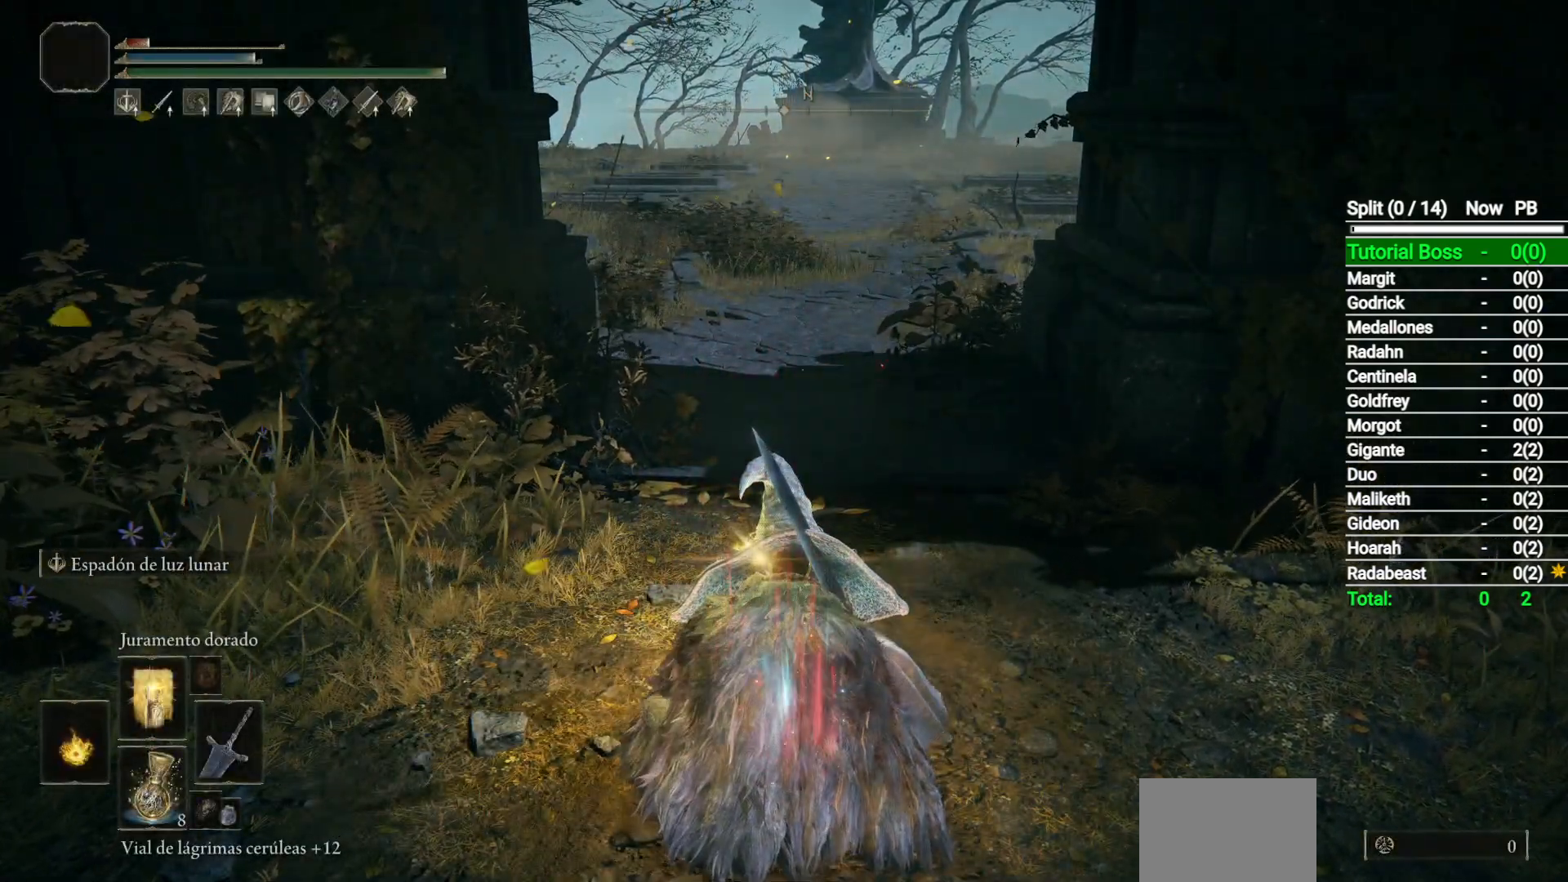
{"buttons": [], "left_stick": "center", "right_stick": "center", "events": []}
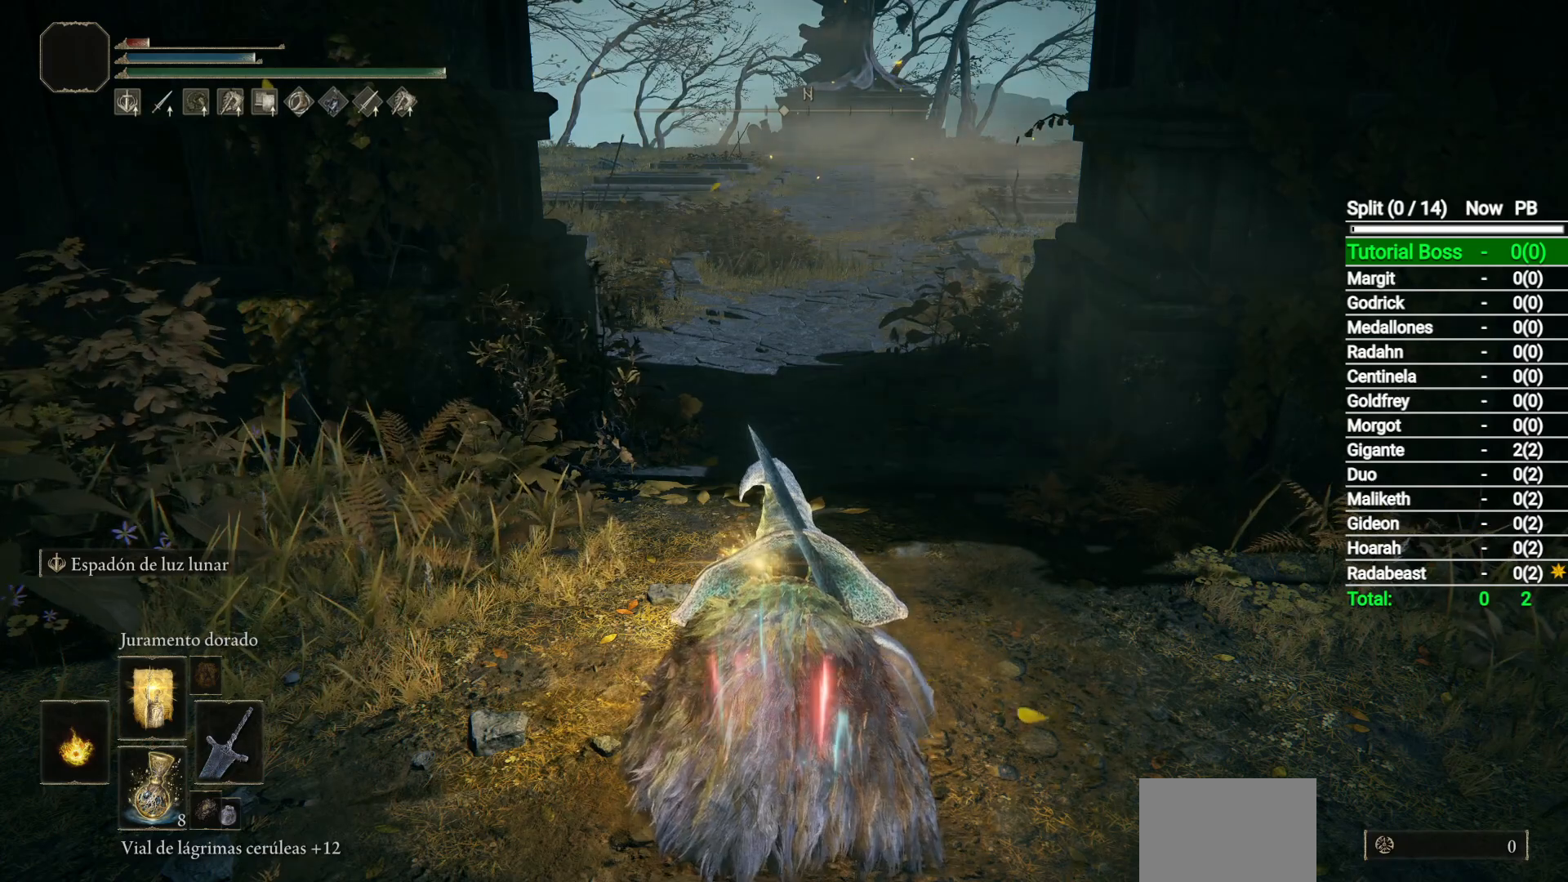
{"buttons": ["DPAD_UP"], "left_stick": "center", "right_stick": "center", "events": [[433, "DPAD_UP", "down"]]}
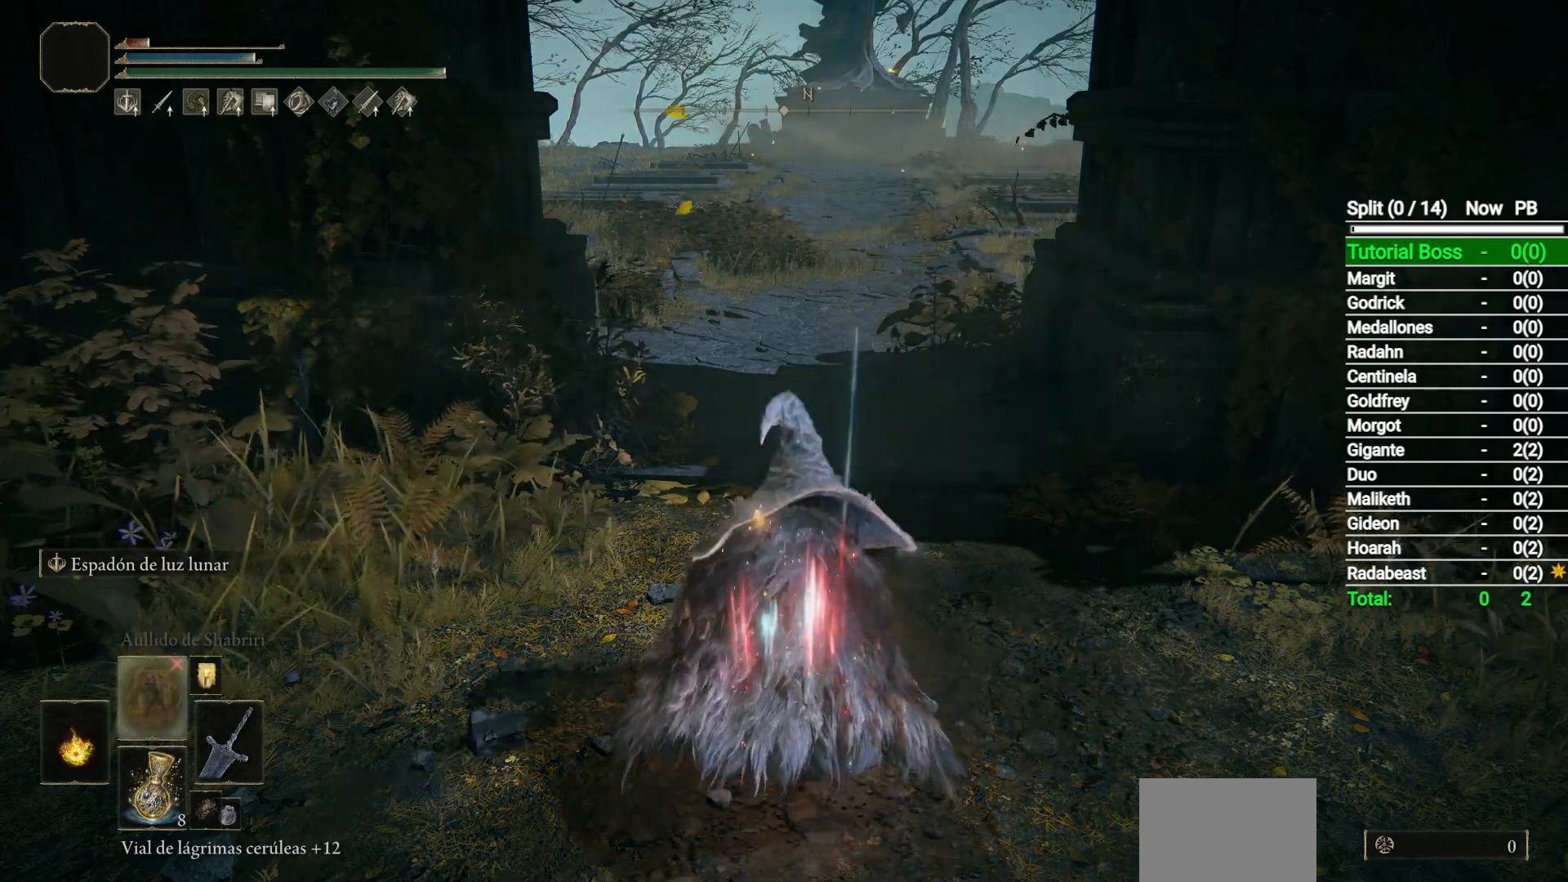
{"buttons": [], "left_stick": "center", "right_stick": "center", "events": [[33, "DPAD_UP", "up"]]}
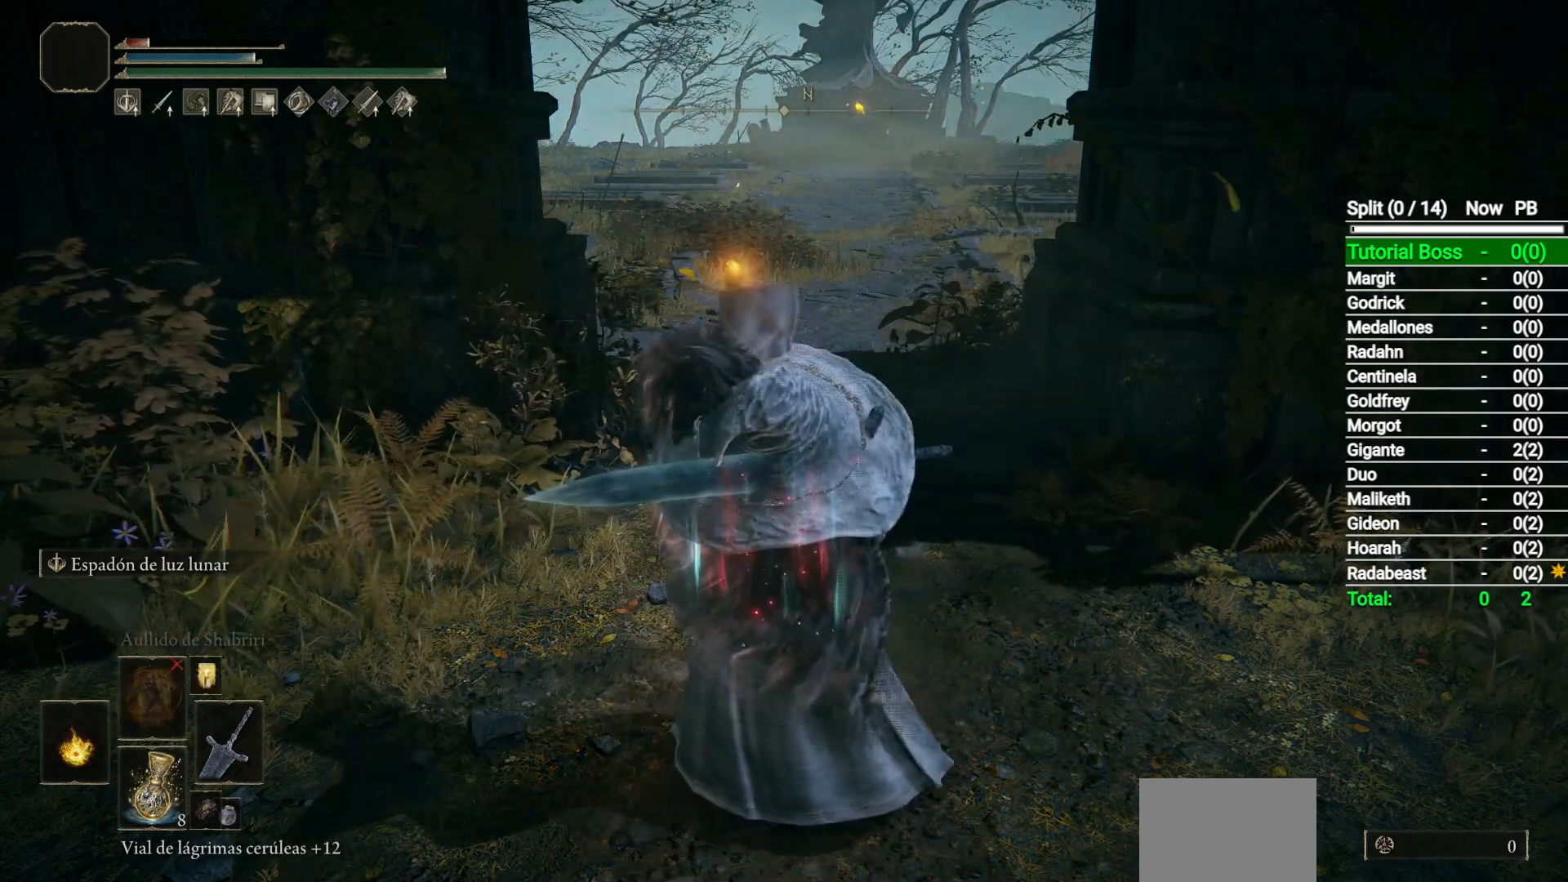
{"buttons": [], "left_stick": "center", "right_stick": "center", "events": []}
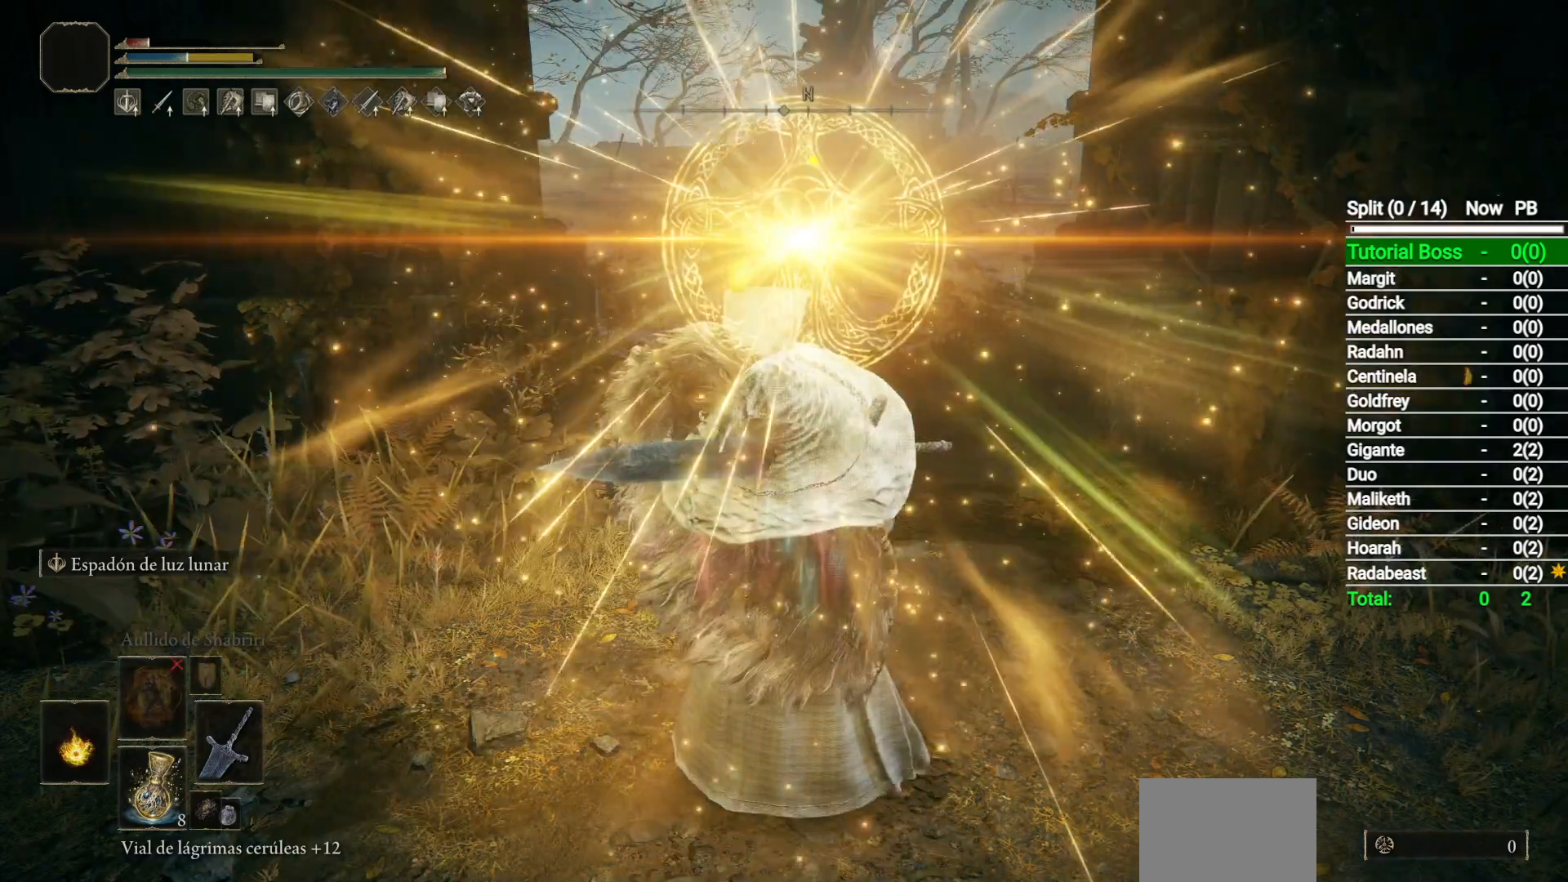
{"buttons": ["DPAD_DOWN"], "left_stick": "center", "right_stick": "center", "events": [[33, "START", "down"], [133, "START", "up"], [300, "A", "down"], [400, "A", "up"], [450, "DPAD_DOWN", "down"]]}
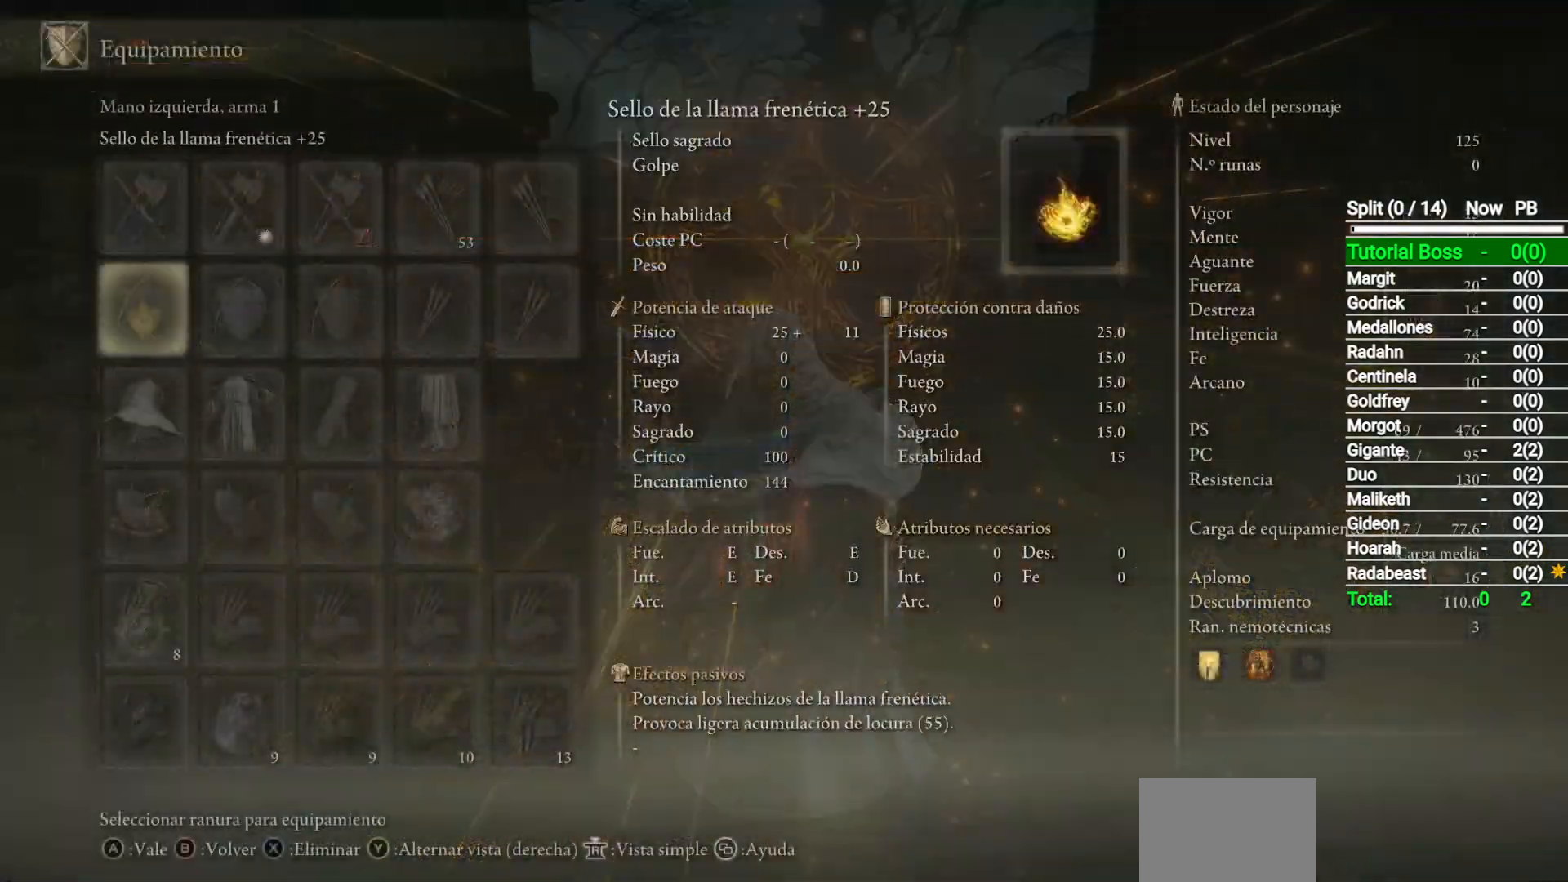
{"buttons": [], "left_stick": "center", "right_stick": "center", "events": [[17, "DPAD_DOWN", "up"], [117, "DPAD_DOWN", "down"], [167, "DPAD_DOWN", "up"], [267, "DPAD_DOWN", "down"], [333, "DPAD_DOWN", "up"]]}
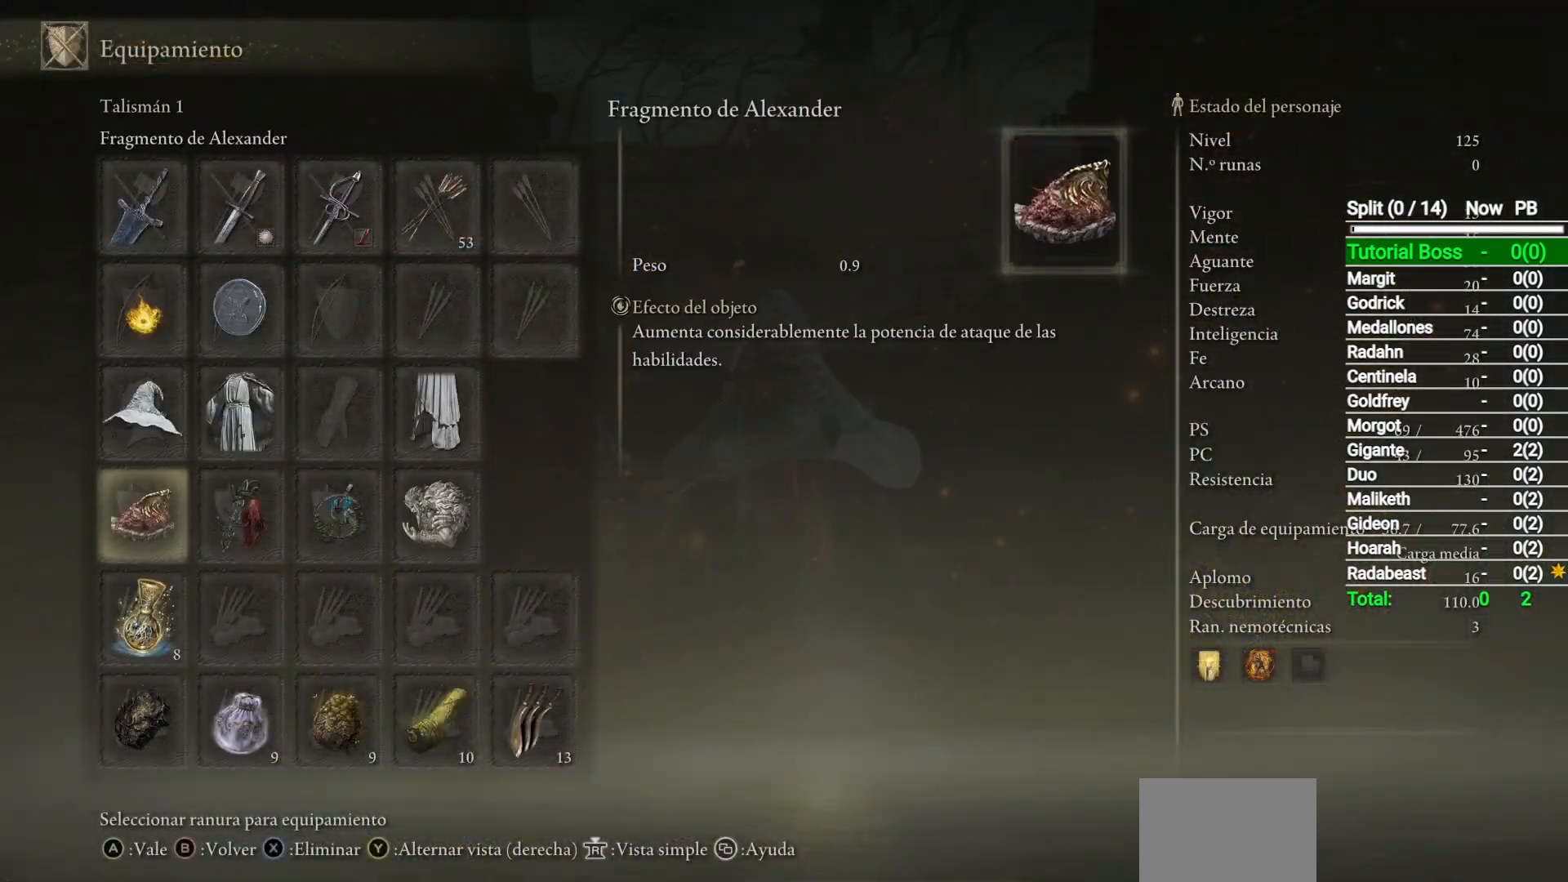
{"buttons": [], "left_stick": "center", "right_stick": "center", "events": [[200, "A", "down"], [317, "A", "up"], [400, "DPAD_UP", "down"], [483, "DPAD_UP", "up"]]}
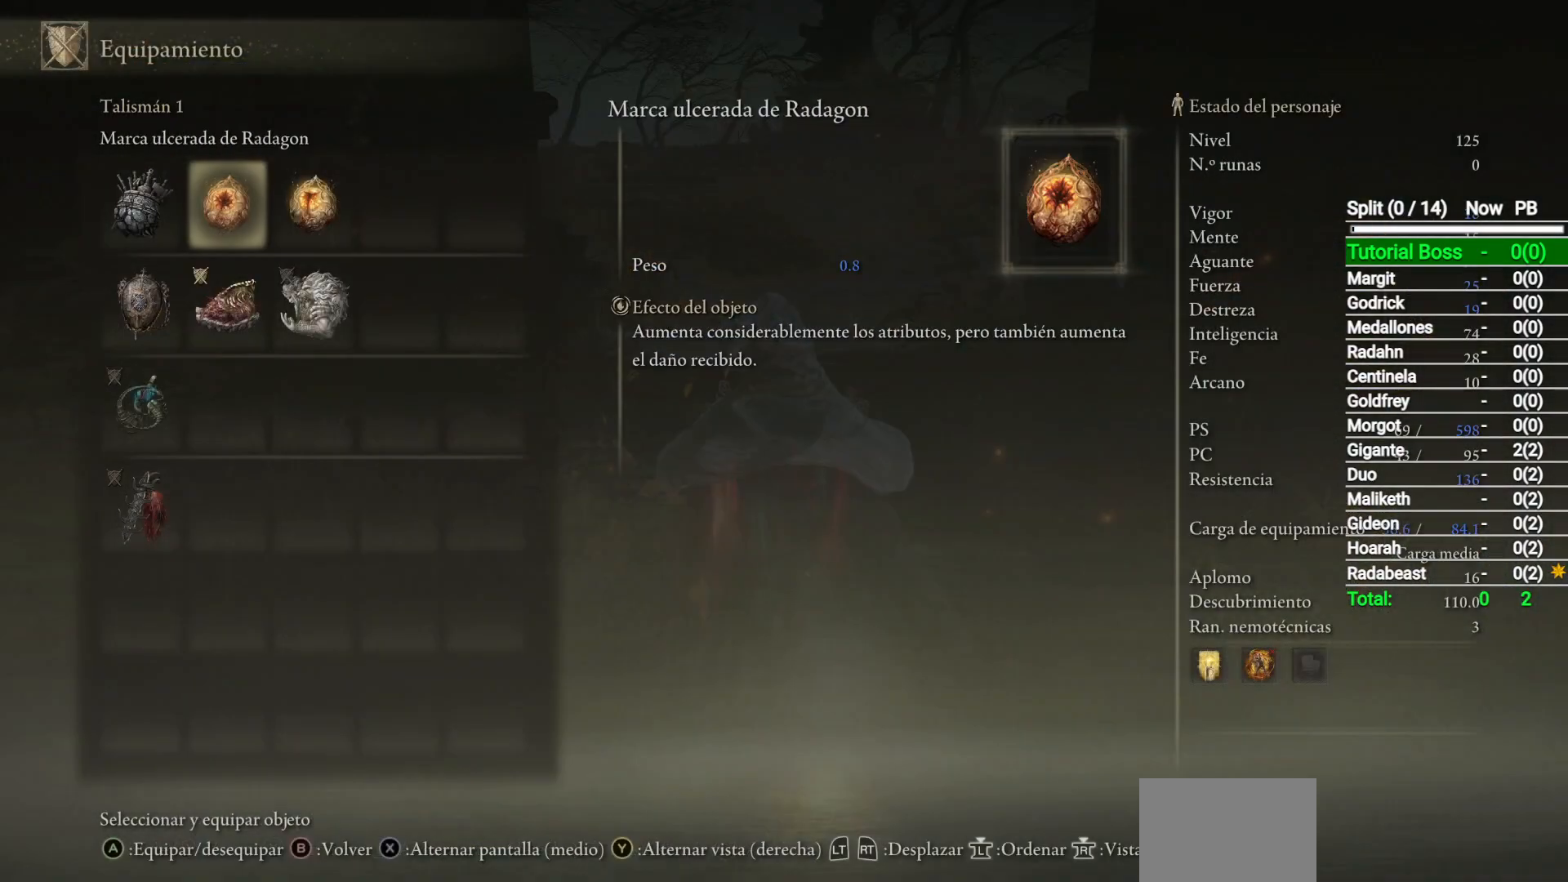
{"buttons": ["A"], "left_stick": "center", "right_stick": "center", "events": [[333, "DPAD_RIGHT", "down"], [433, "DPAD_RIGHT", "up"], [483, "A", "down"]]}
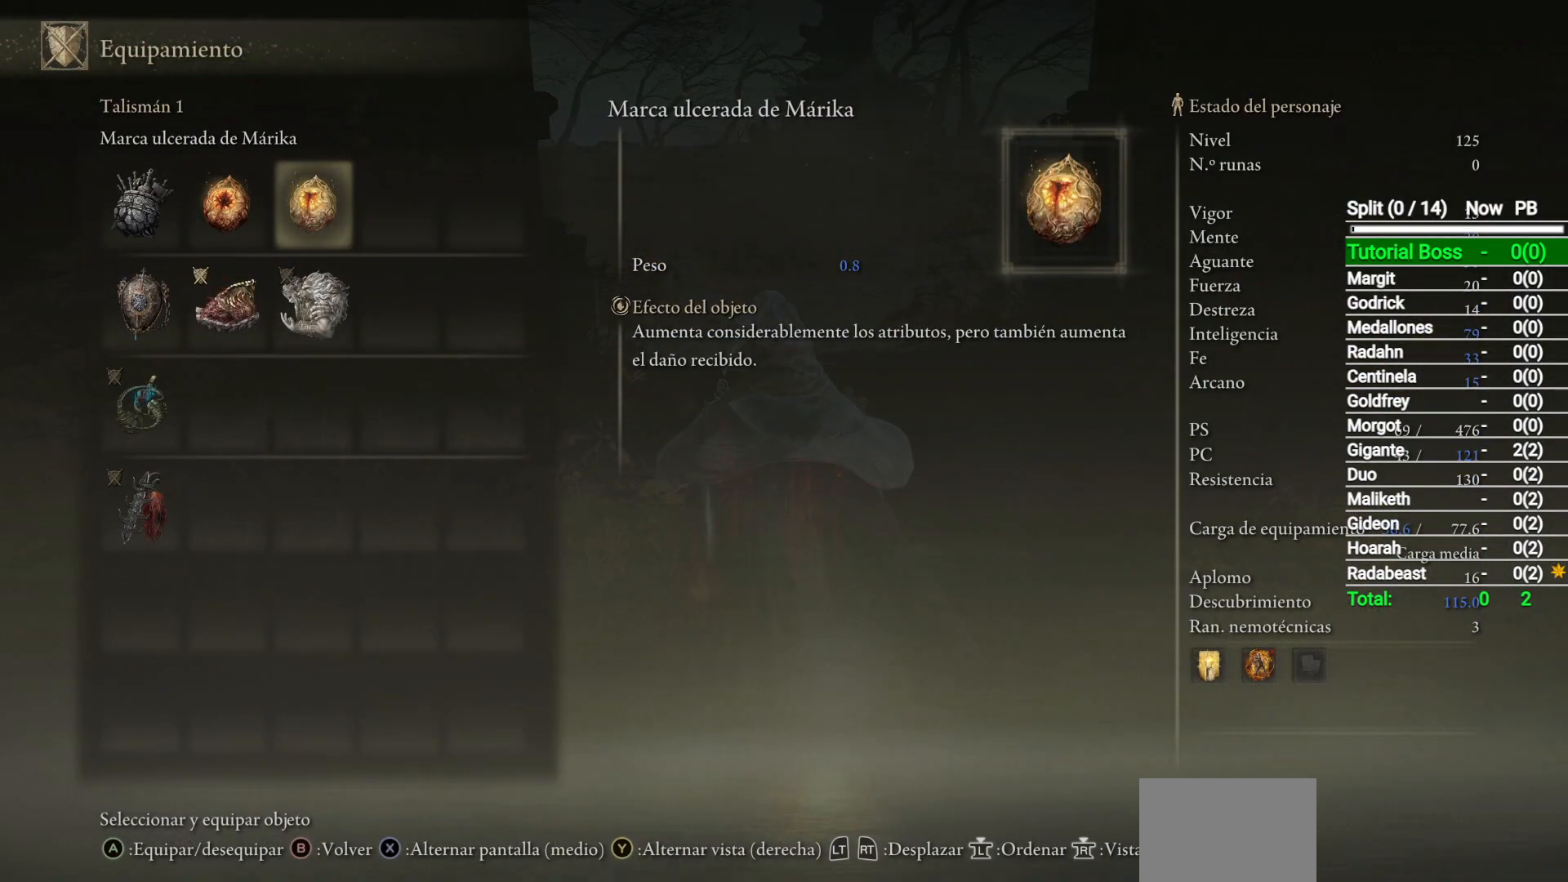
{"buttons": [], "left_stick": "center", "right_stick": "center", "events": [[67, "A", "up"], [200, "START", "down"], [300, "START", "up"]]}
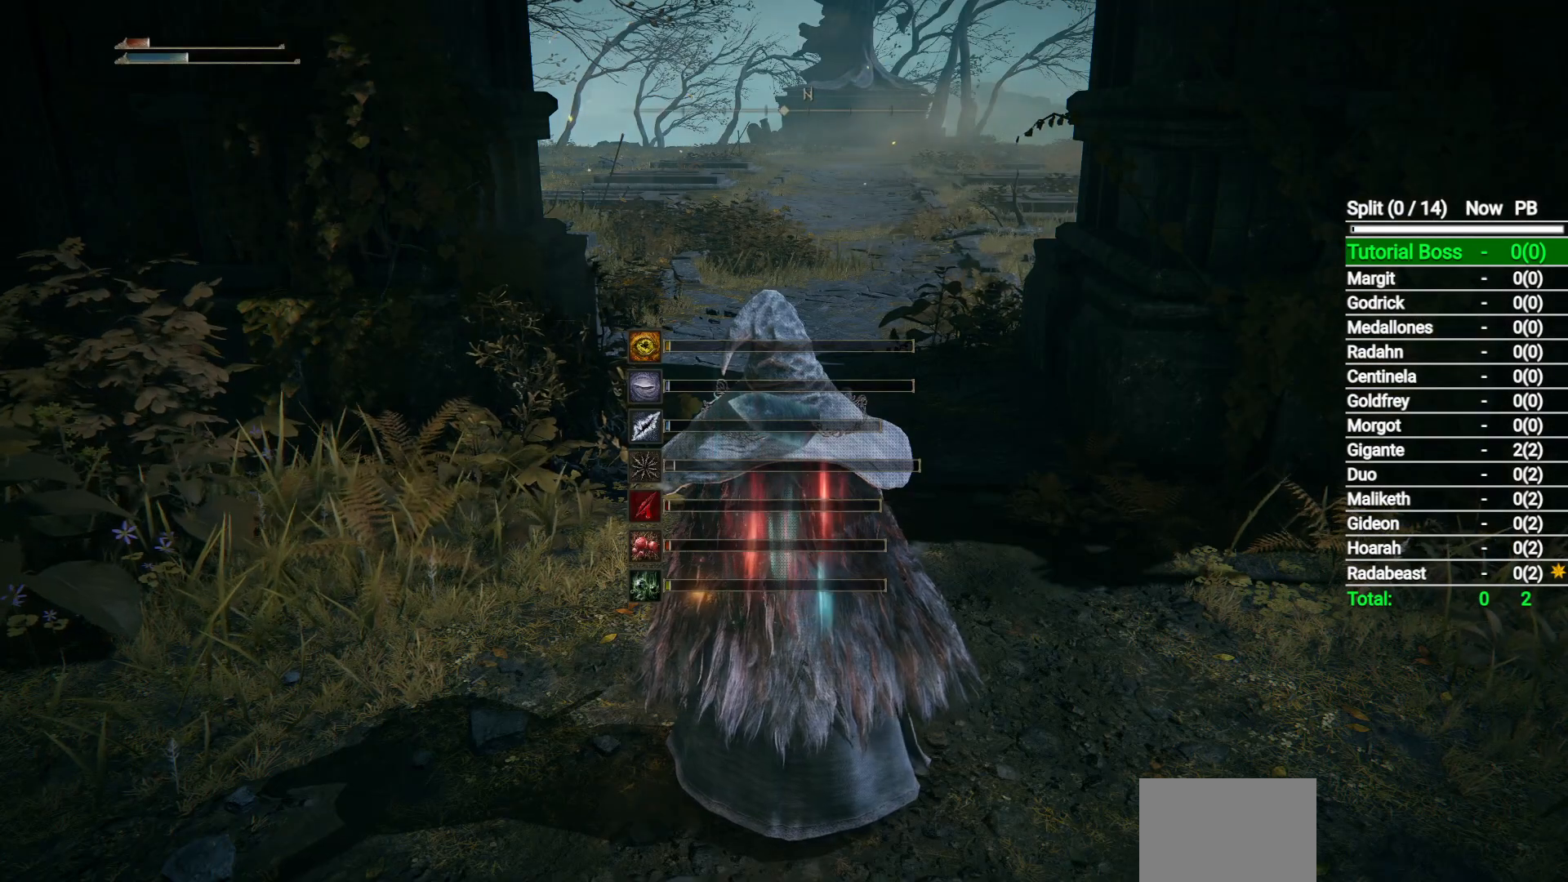
{"buttons": [], "left_stick": "center", "right_stick": "center", "events": [[33, "Y", "down"], [133, "Y", "up"], [400, "L1", "down"], [500, "L1", "up"]]}
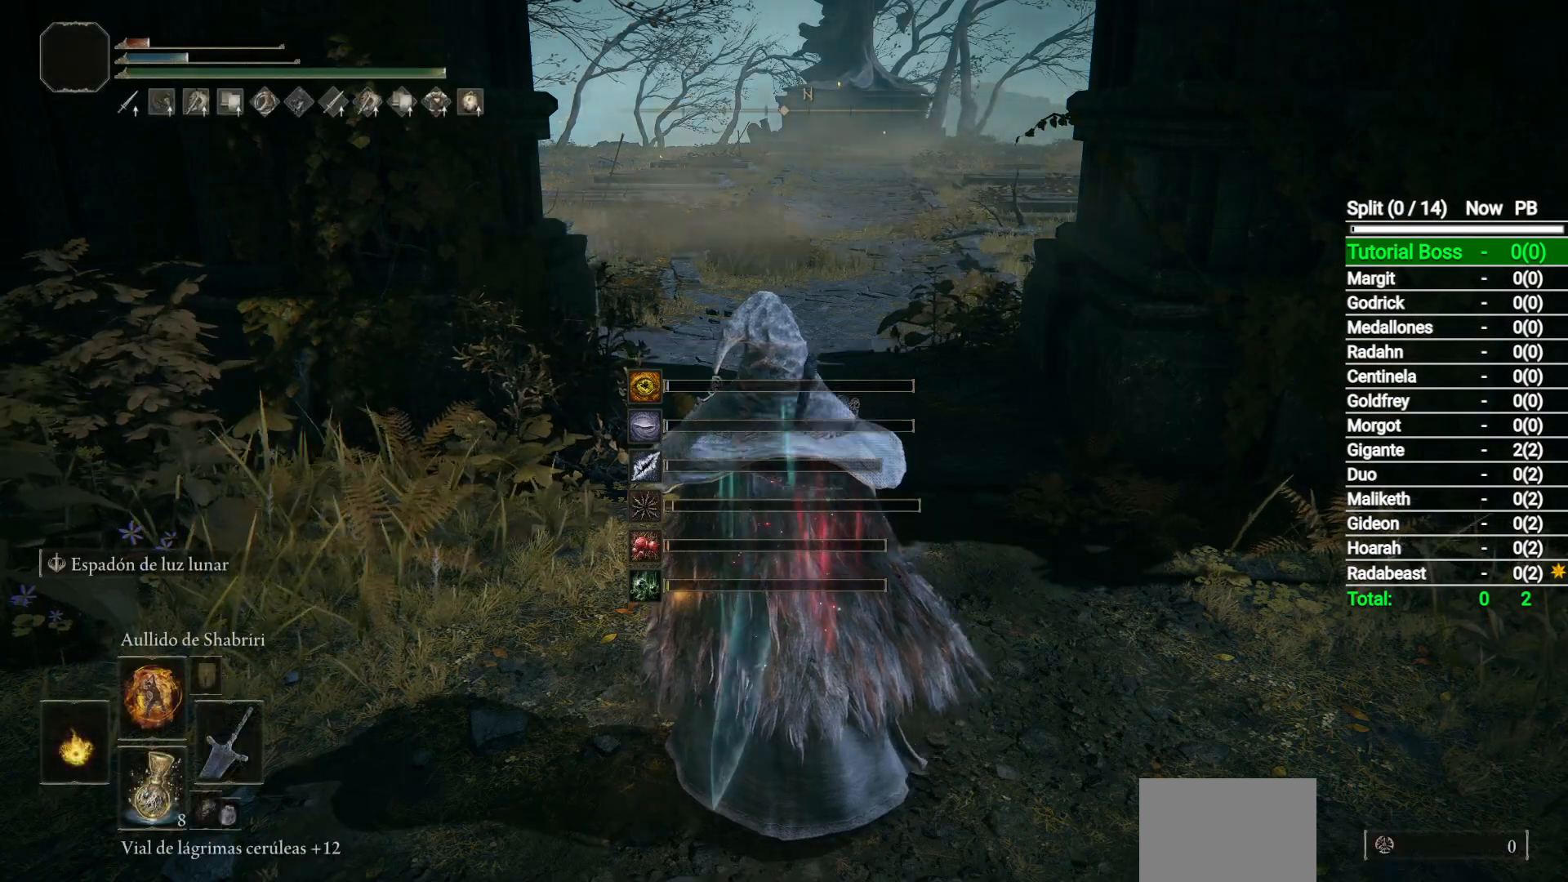
{"buttons": [], "left_stick": "center", "right_stick": "center", "events": []}